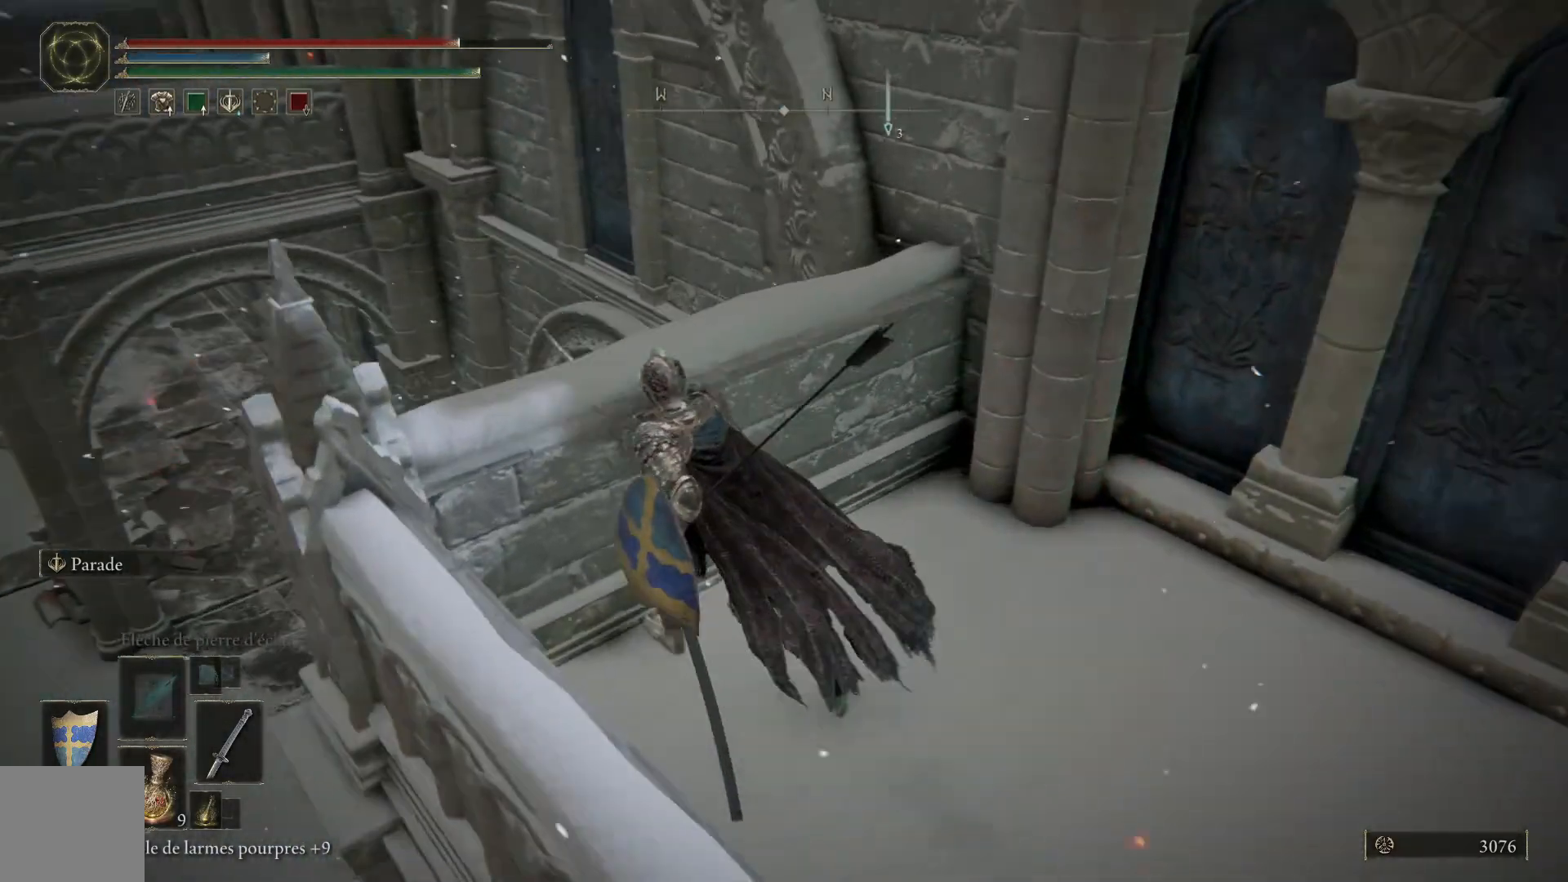
Gameplay with a controller (Xbox layout); each line is a JSON object with the inputs held at the frame after it. "events" lists button and stick changes between this image and that frame as [ms after this image, input, new state], when the widget could be followed in between.
{"buttons": [], "left_stick": "center", "right_stick": "center", "events": [[117, "left_stick", "center"], [117, "right_stick", "center"], [183, "A", "down"], [433, "A", "up"]]}
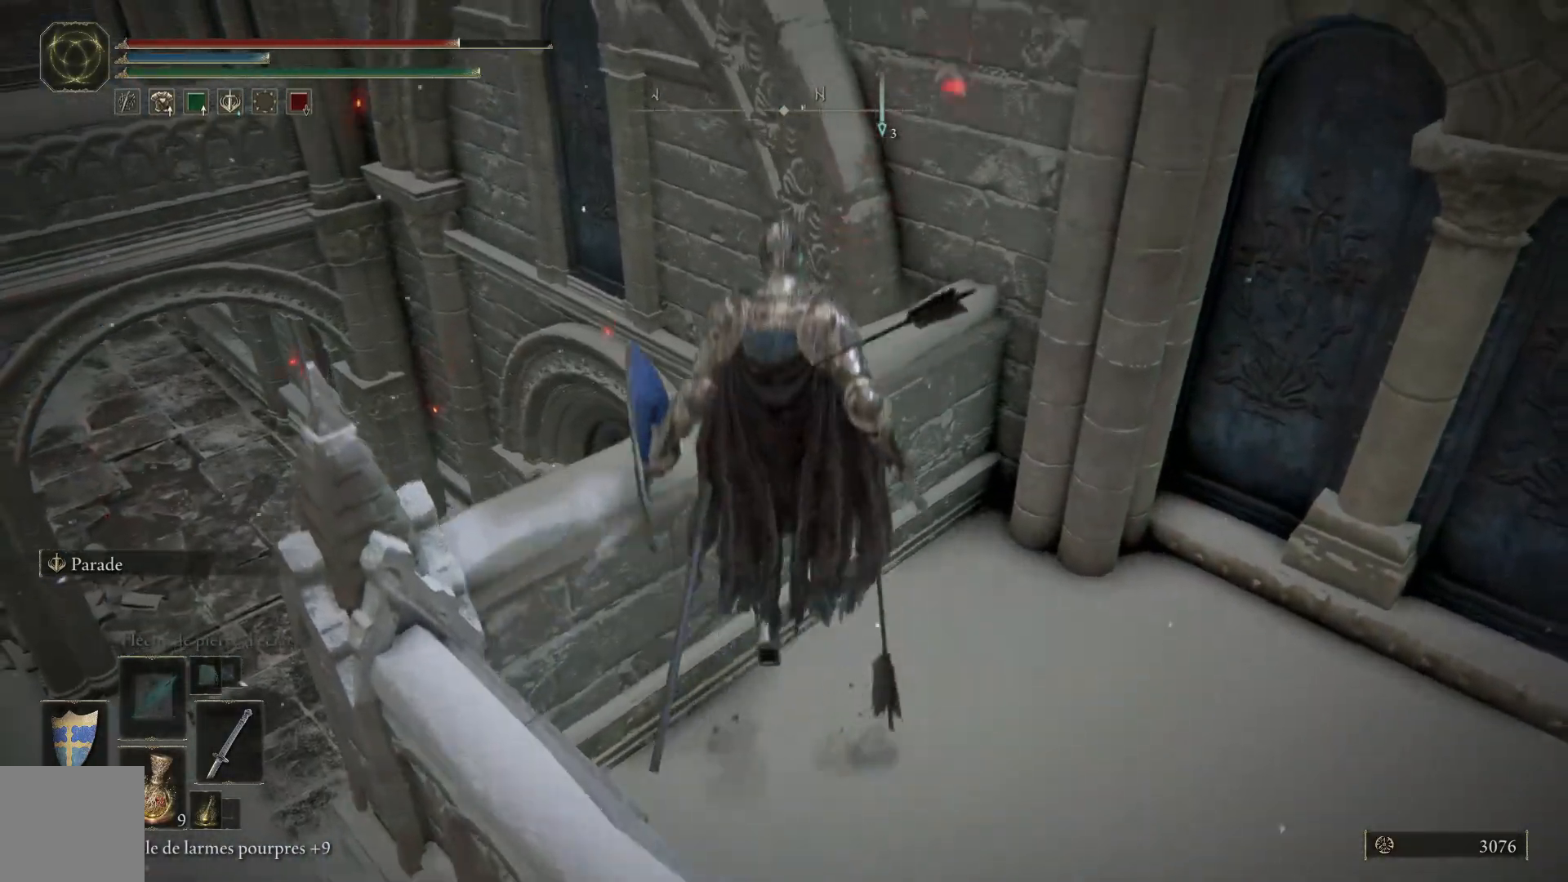
{"buttons": [], "left_stick": "up-left", "right_stick": "down-right", "events": [[33, "left_stick", "up-left"], [133, "right_stick", "down-right"]]}
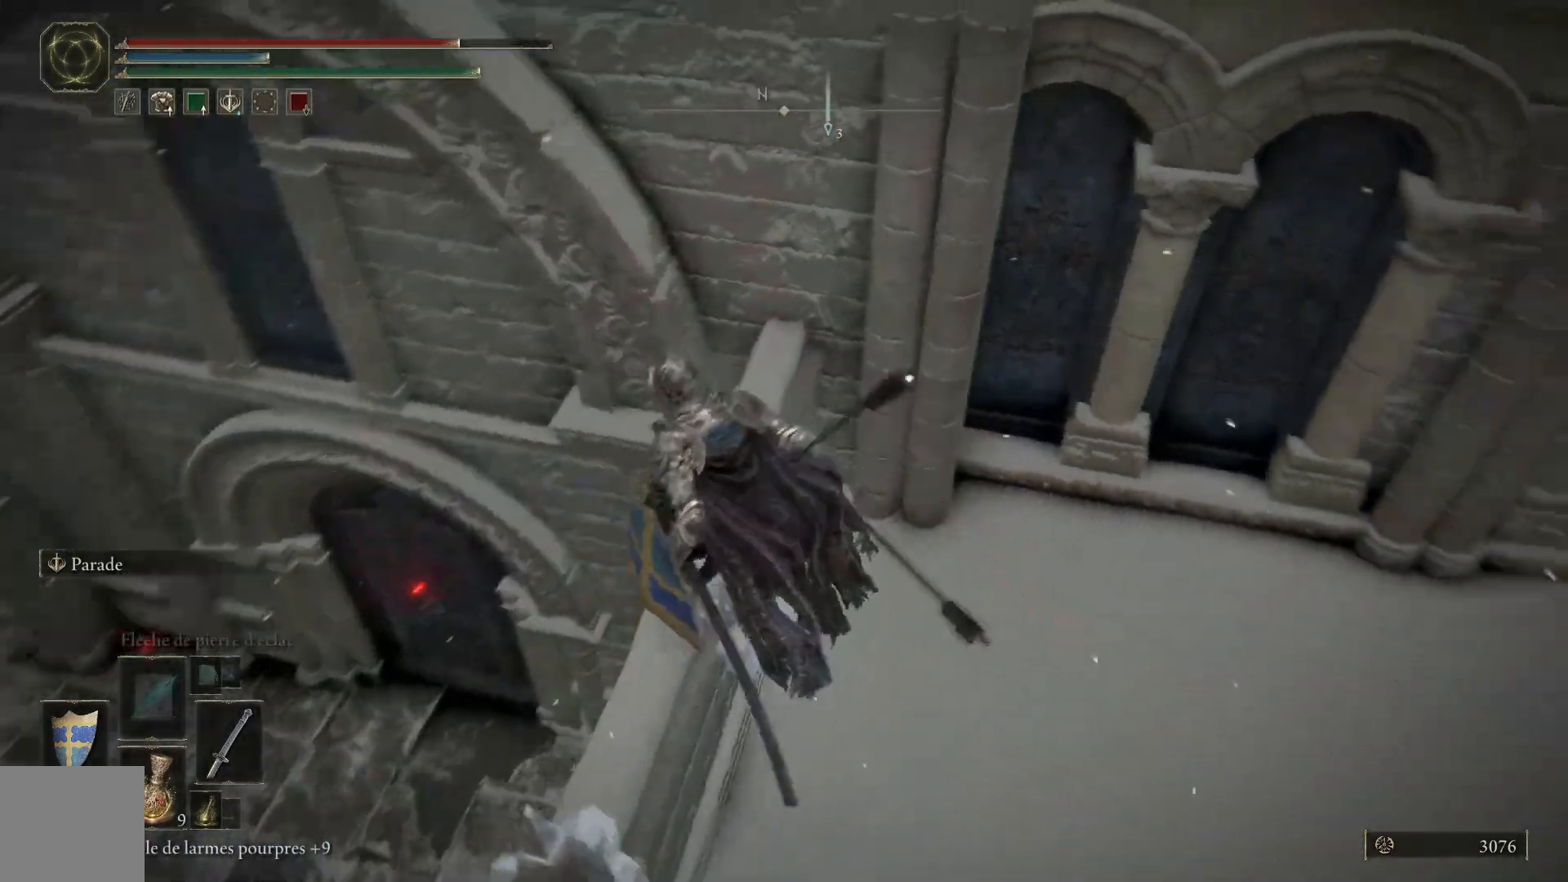
{"buttons": ["A"], "left_stick": "up-left", "right_stick": "center", "events": [[133, "right_stick", "center"], [300, "A", "down"]]}
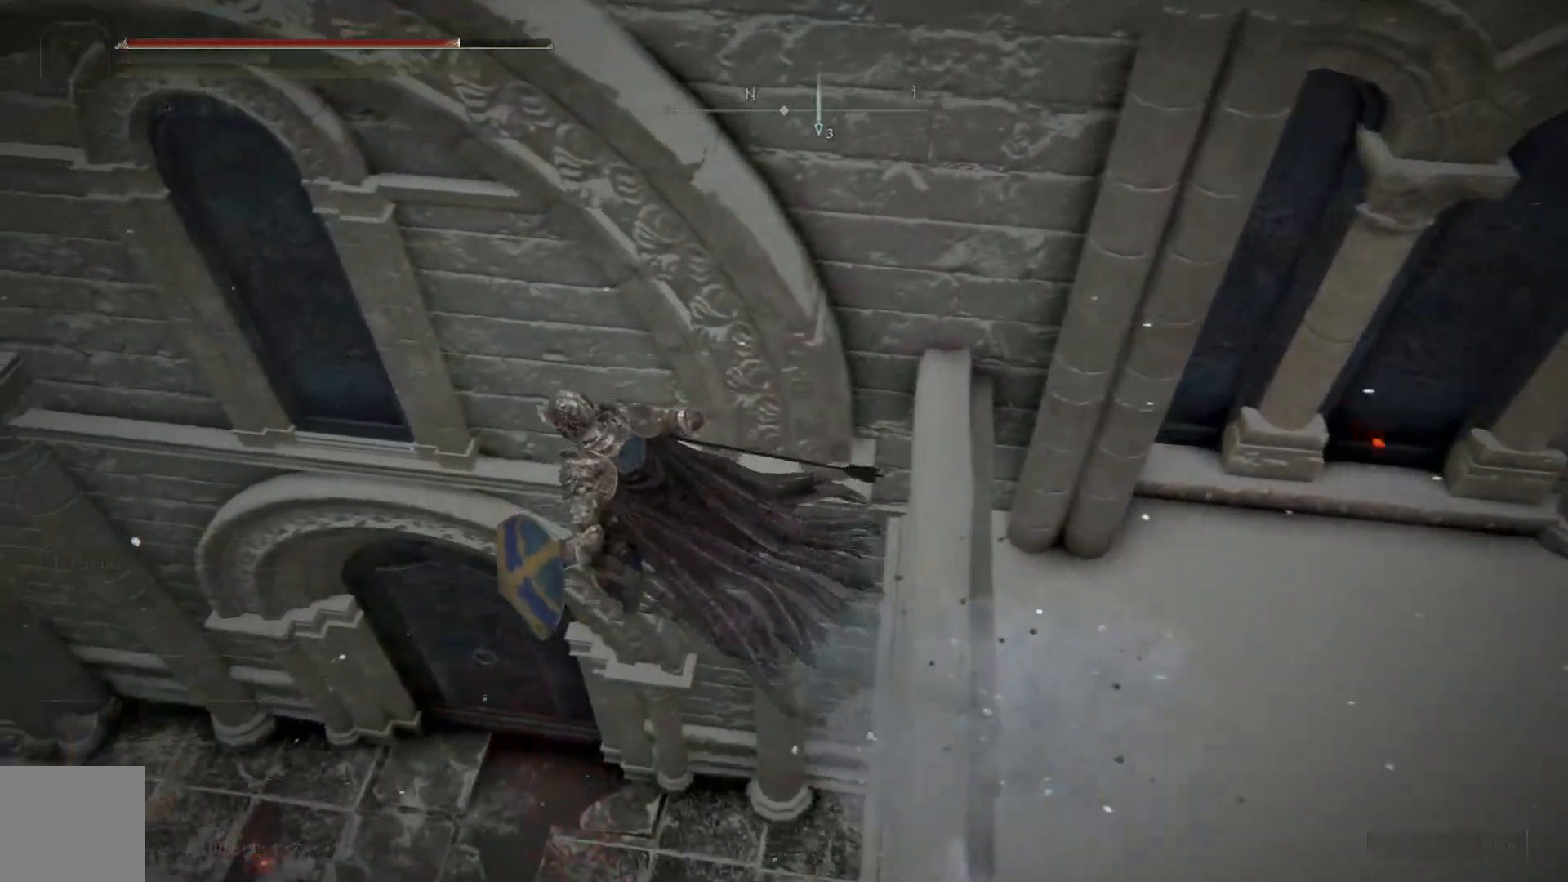
{"buttons": [], "left_stick": "up-left", "right_stick": "center", "events": [[17, "A", "up"]]}
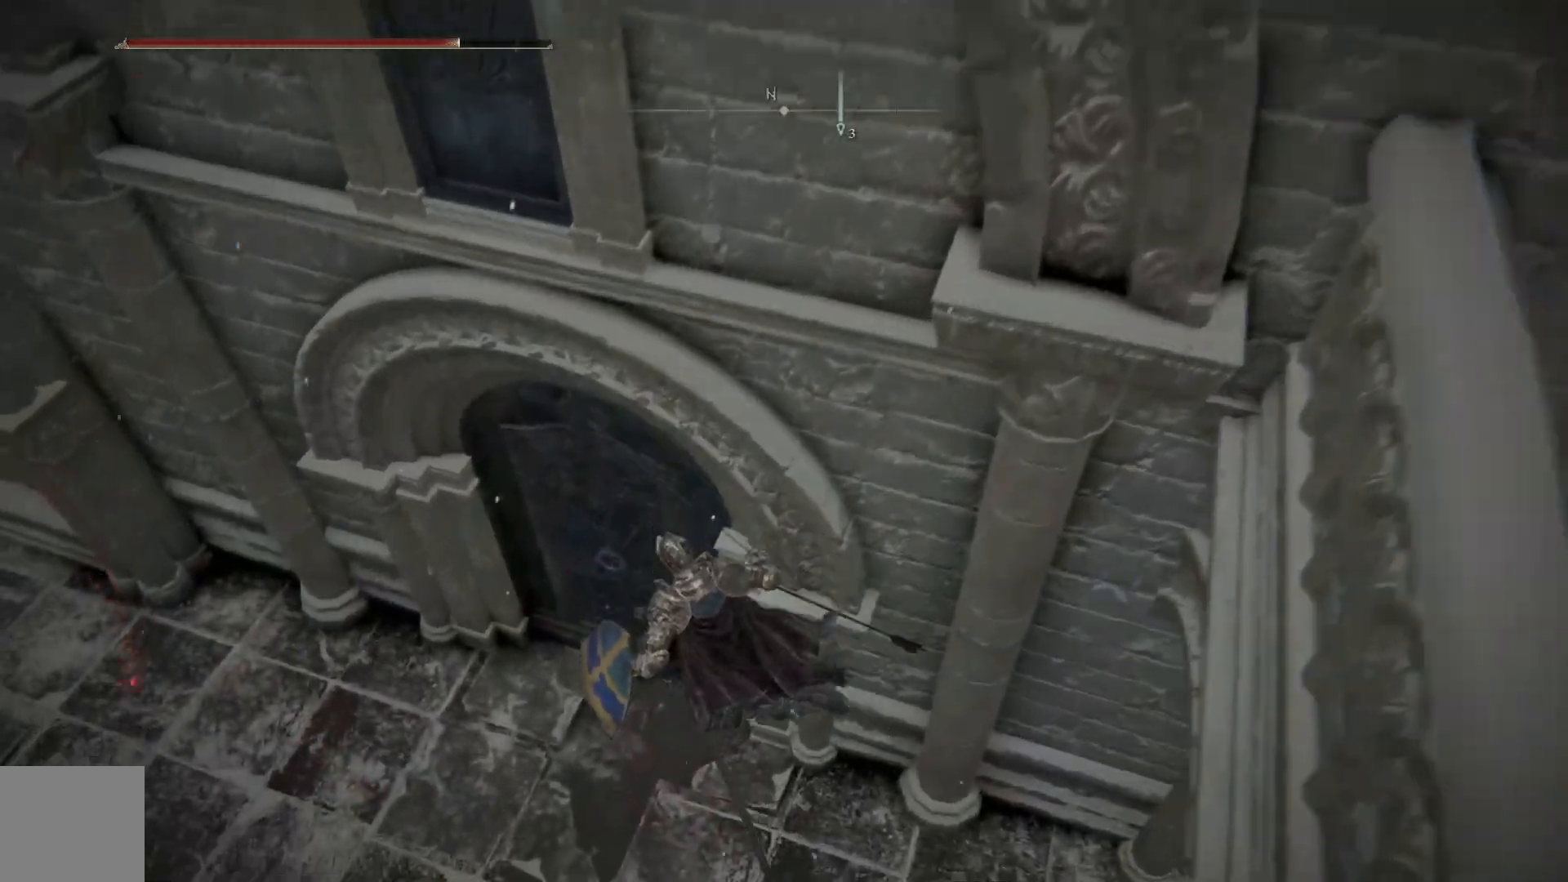
{"buttons": [], "left_stick": "up", "right_stick": "up", "events": [[67, "right_stick", "up-left"], [267, "right_stick", "up"], [500, "left_stick", "up"]]}
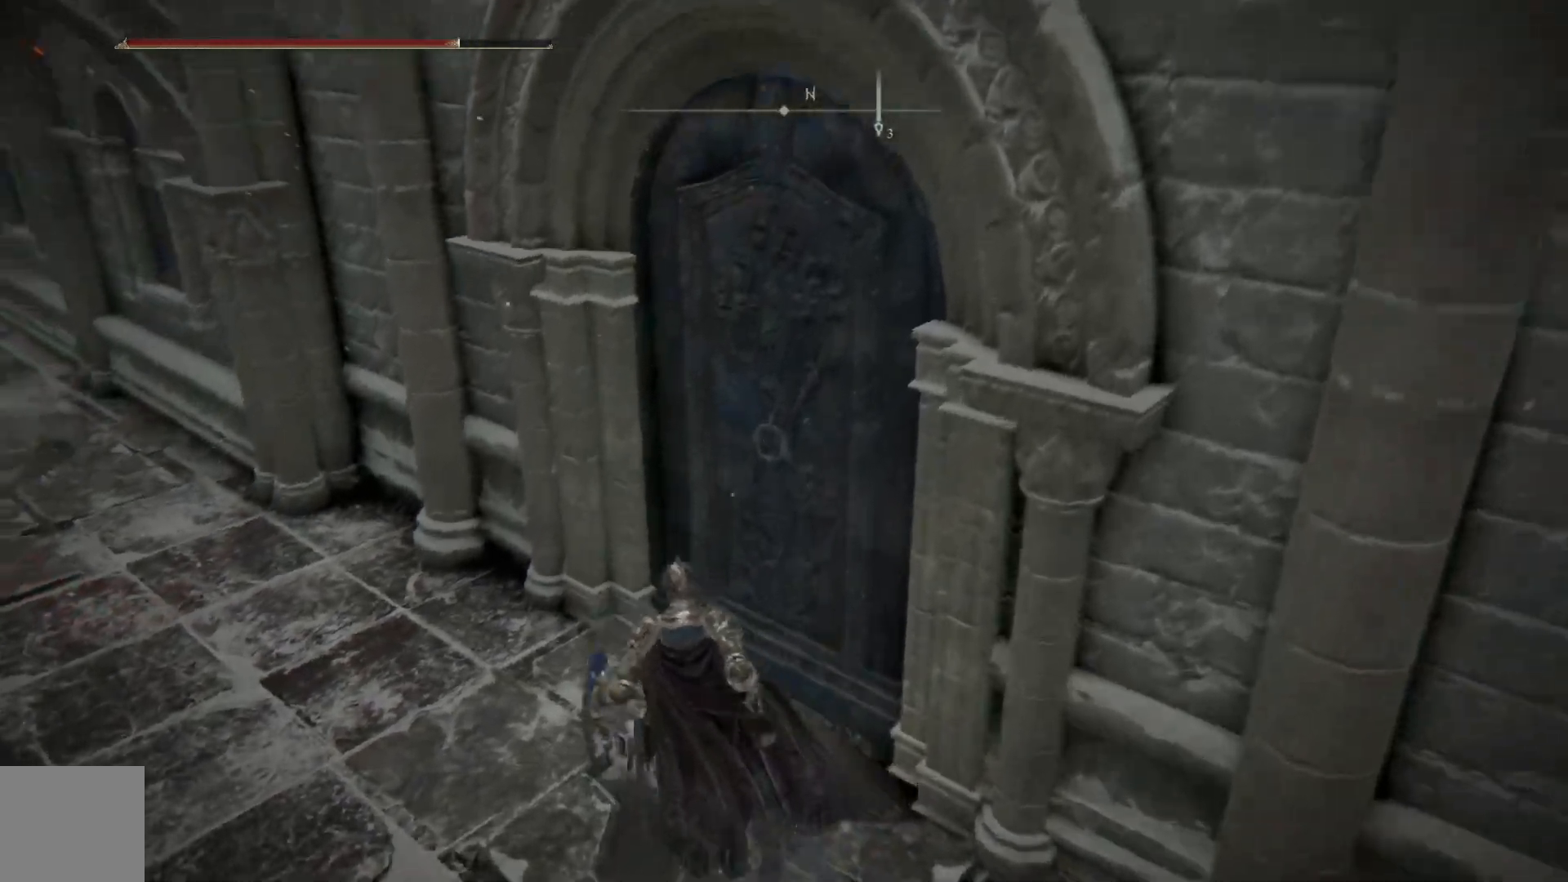
{"buttons": ["B"], "left_stick": "up-left", "right_stick": "center", "events": [[100, "right_stick", "center"], [200, "B", "down"], [283, "left_stick", "up-left"]]}
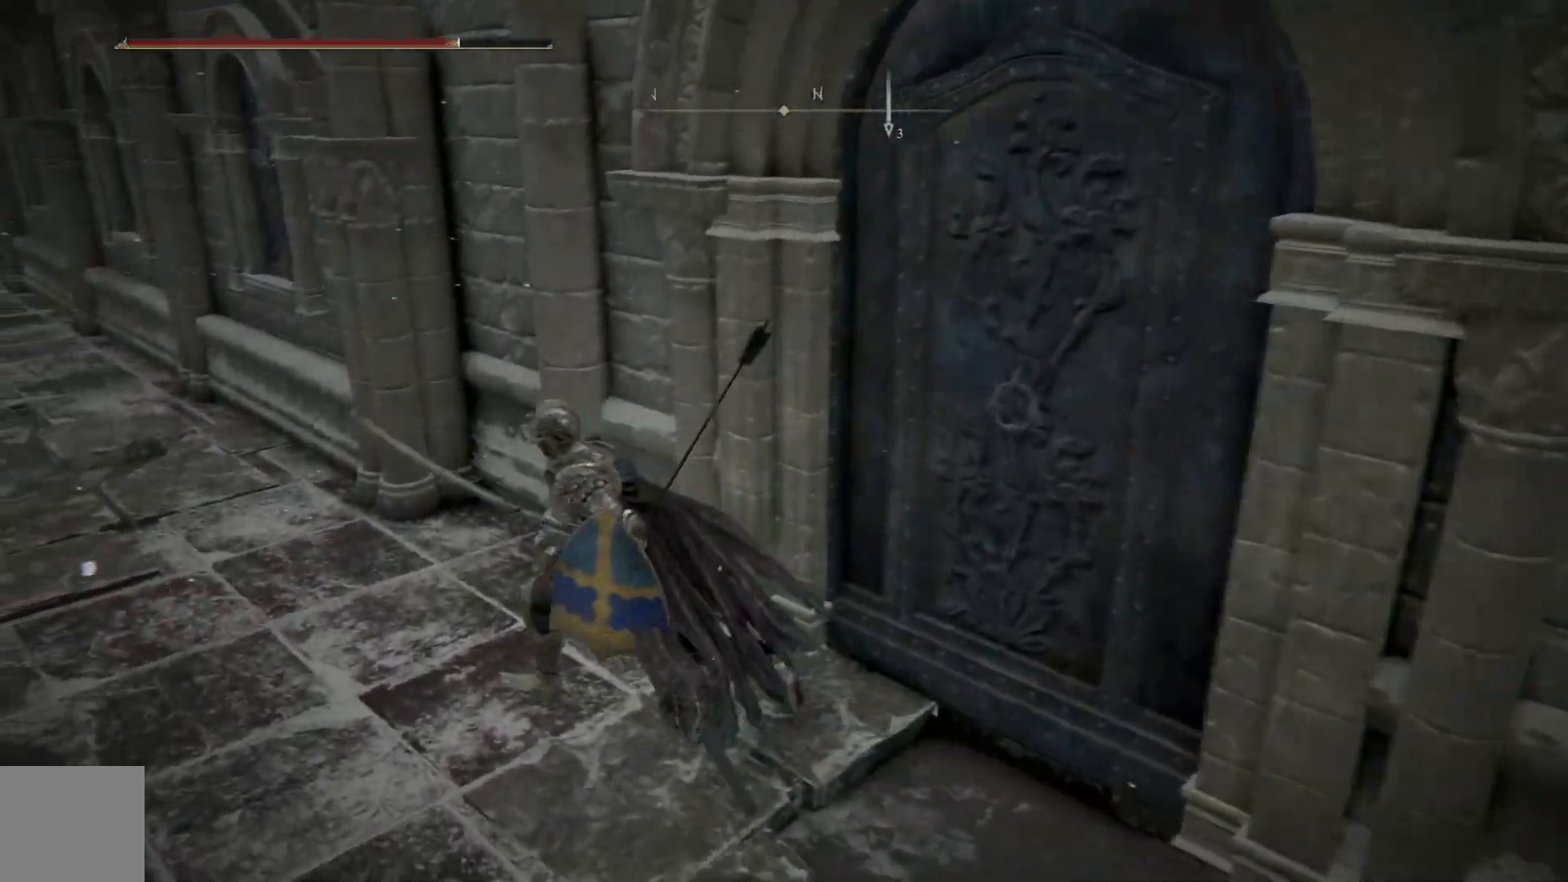
{"buttons": ["B"], "left_stick": "up-left", "right_stick": "center", "events": []}
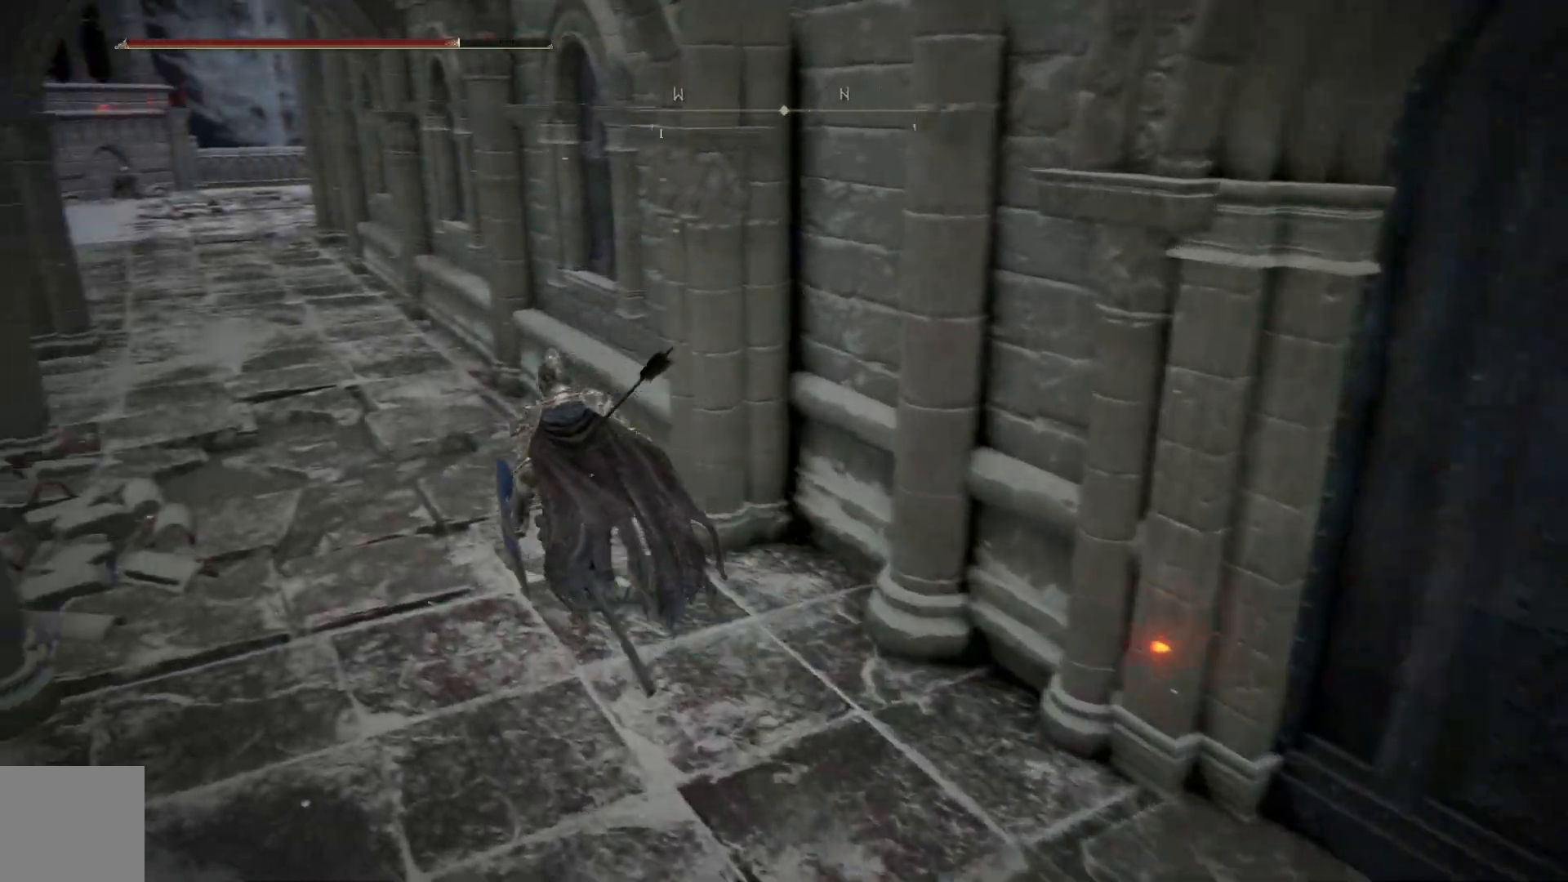
{"buttons": ["B"], "left_stick": "up-left", "right_stick": "center", "events": []}
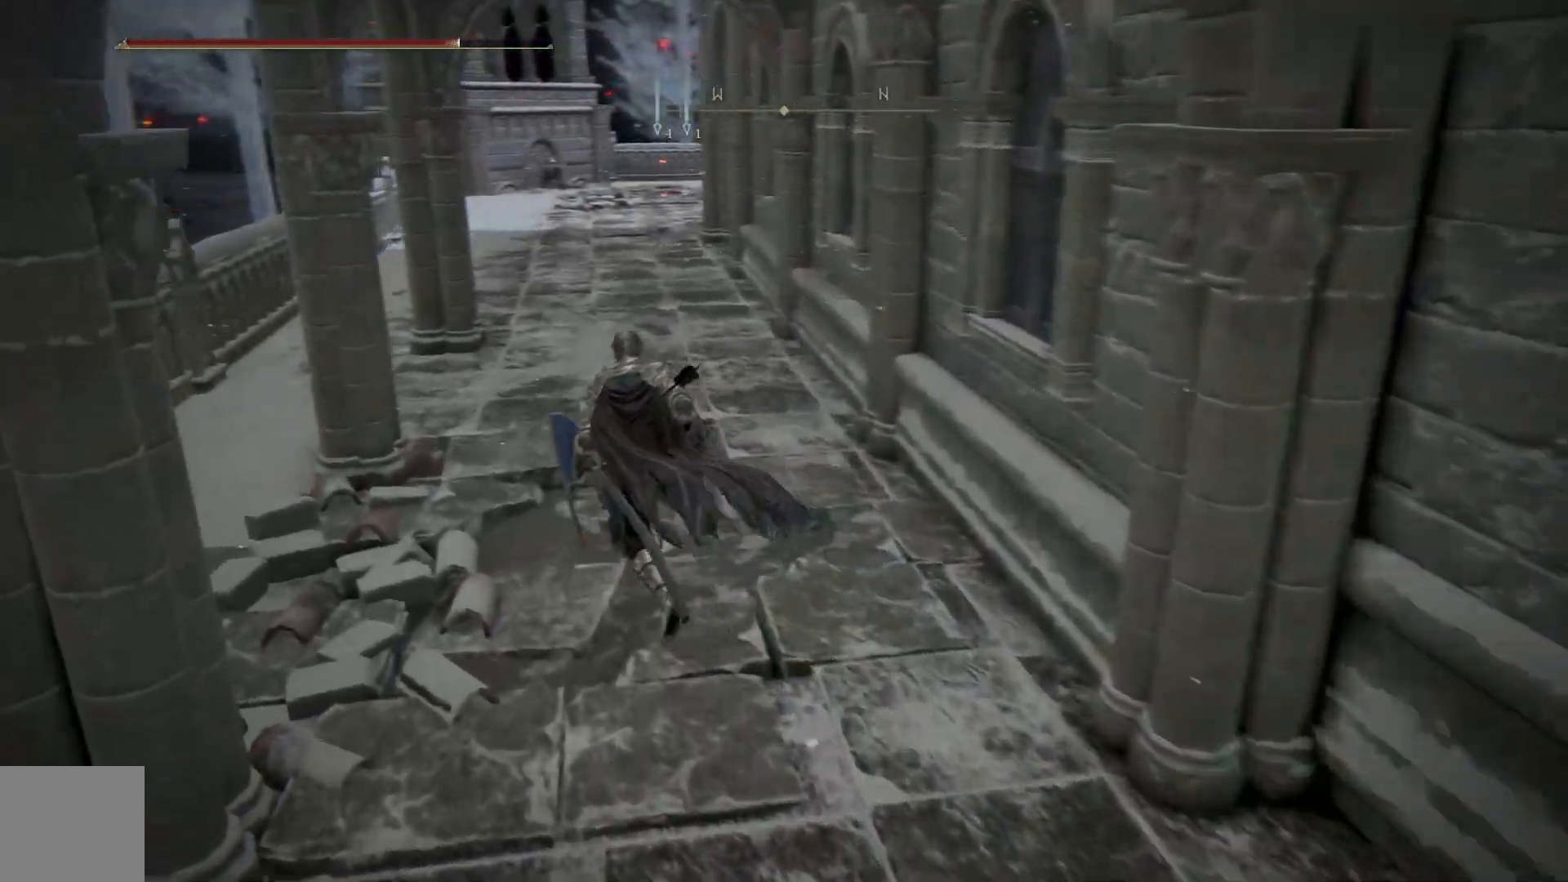
{"buttons": ["B"], "left_stick": "up", "right_stick": "center", "events": [[133, "left_stick", "up"]]}
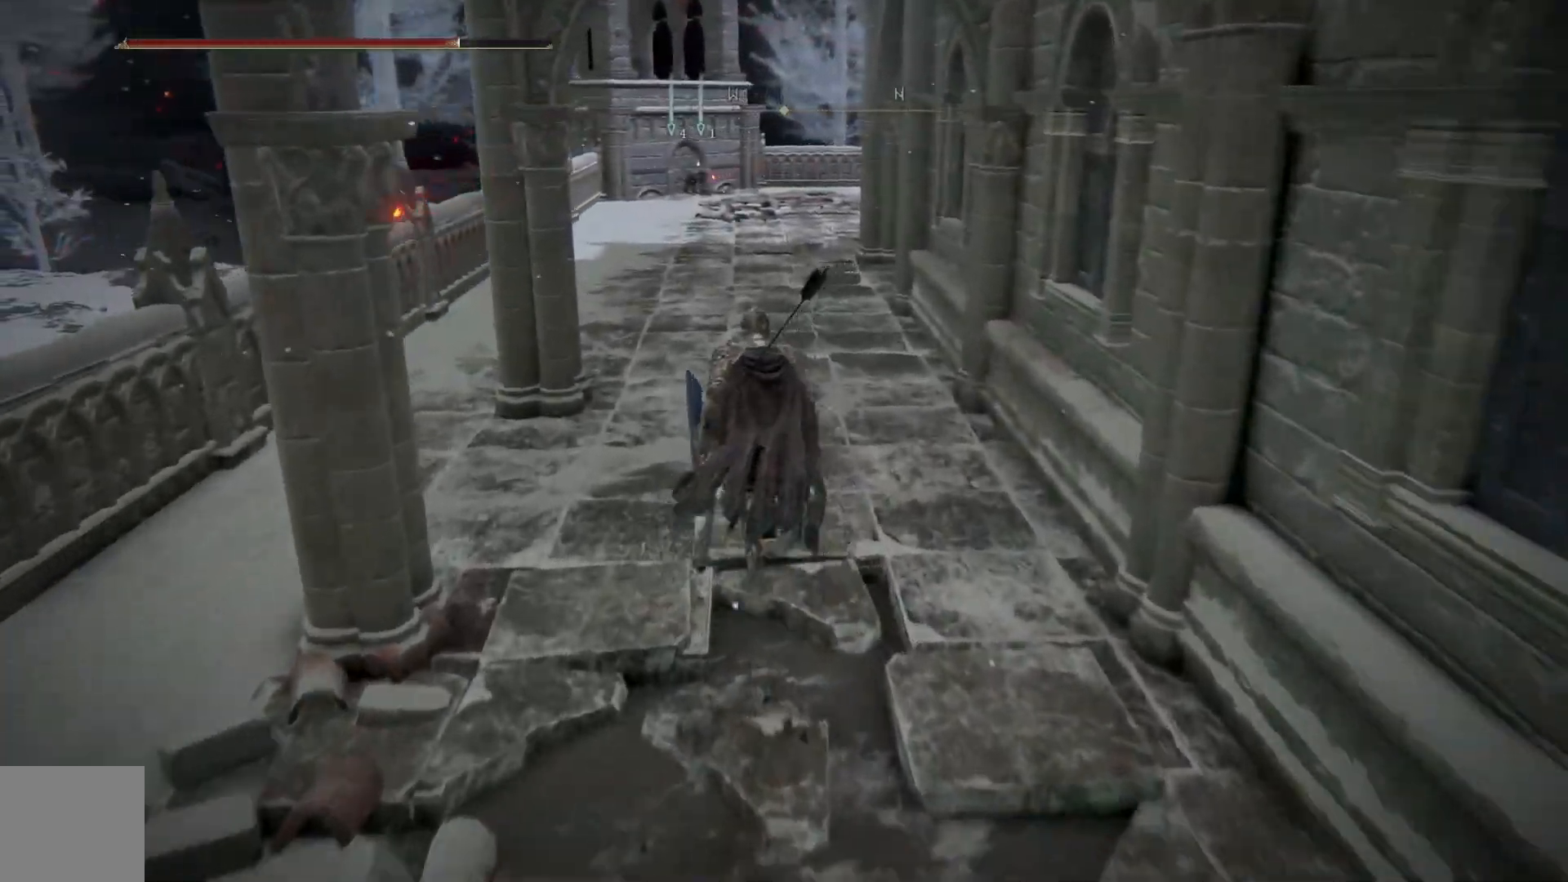
{"buttons": ["B"], "left_stick": "up", "right_stick": "center", "events": []}
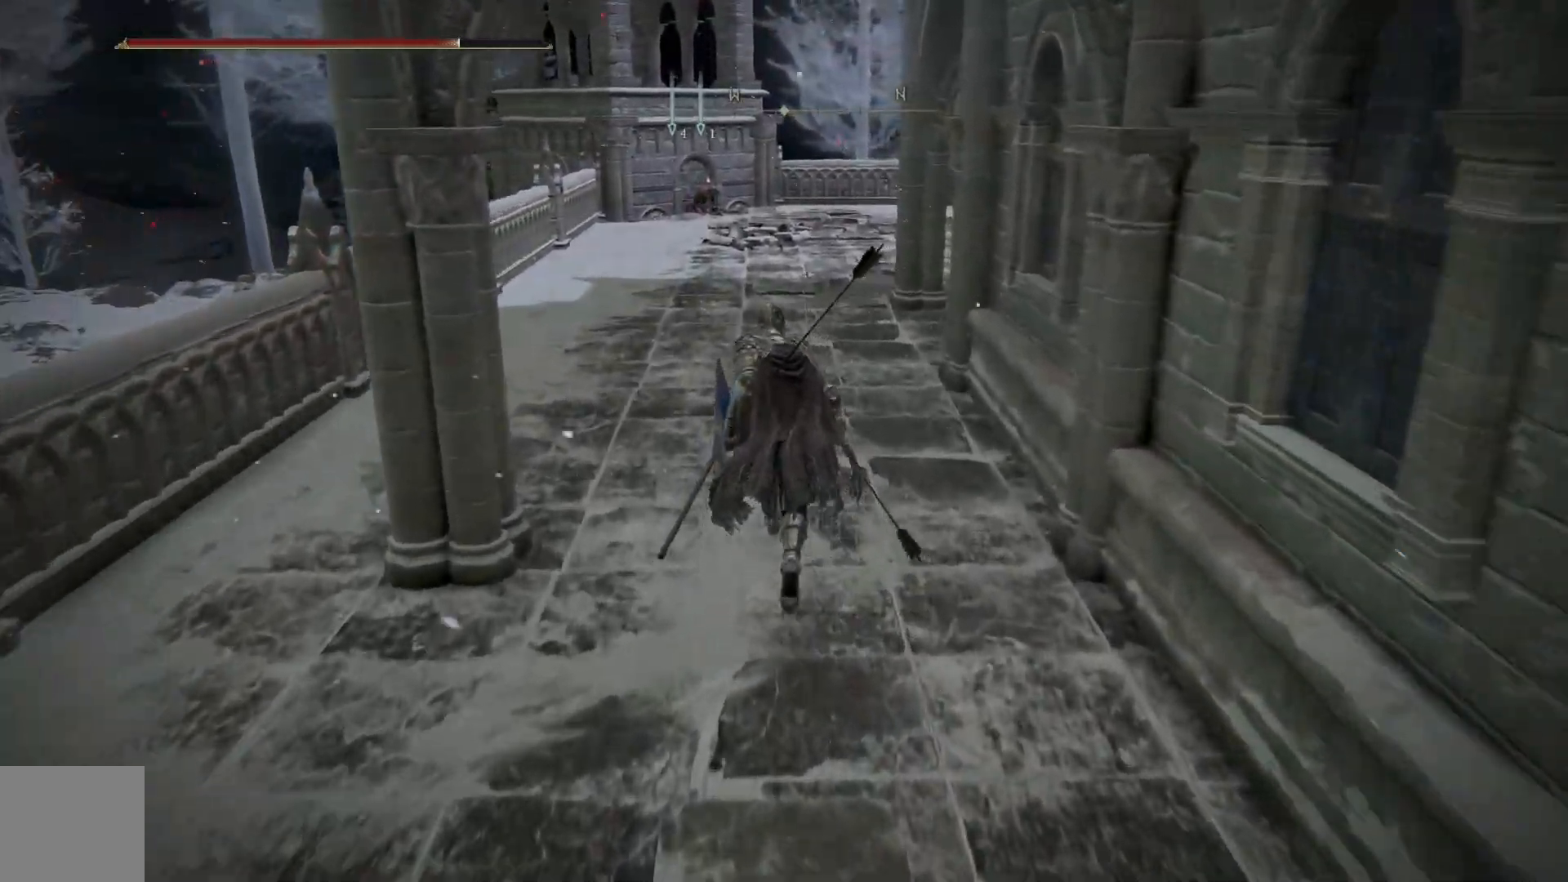
{"buttons": ["B"], "left_stick": "up", "right_stick": "center", "events": []}
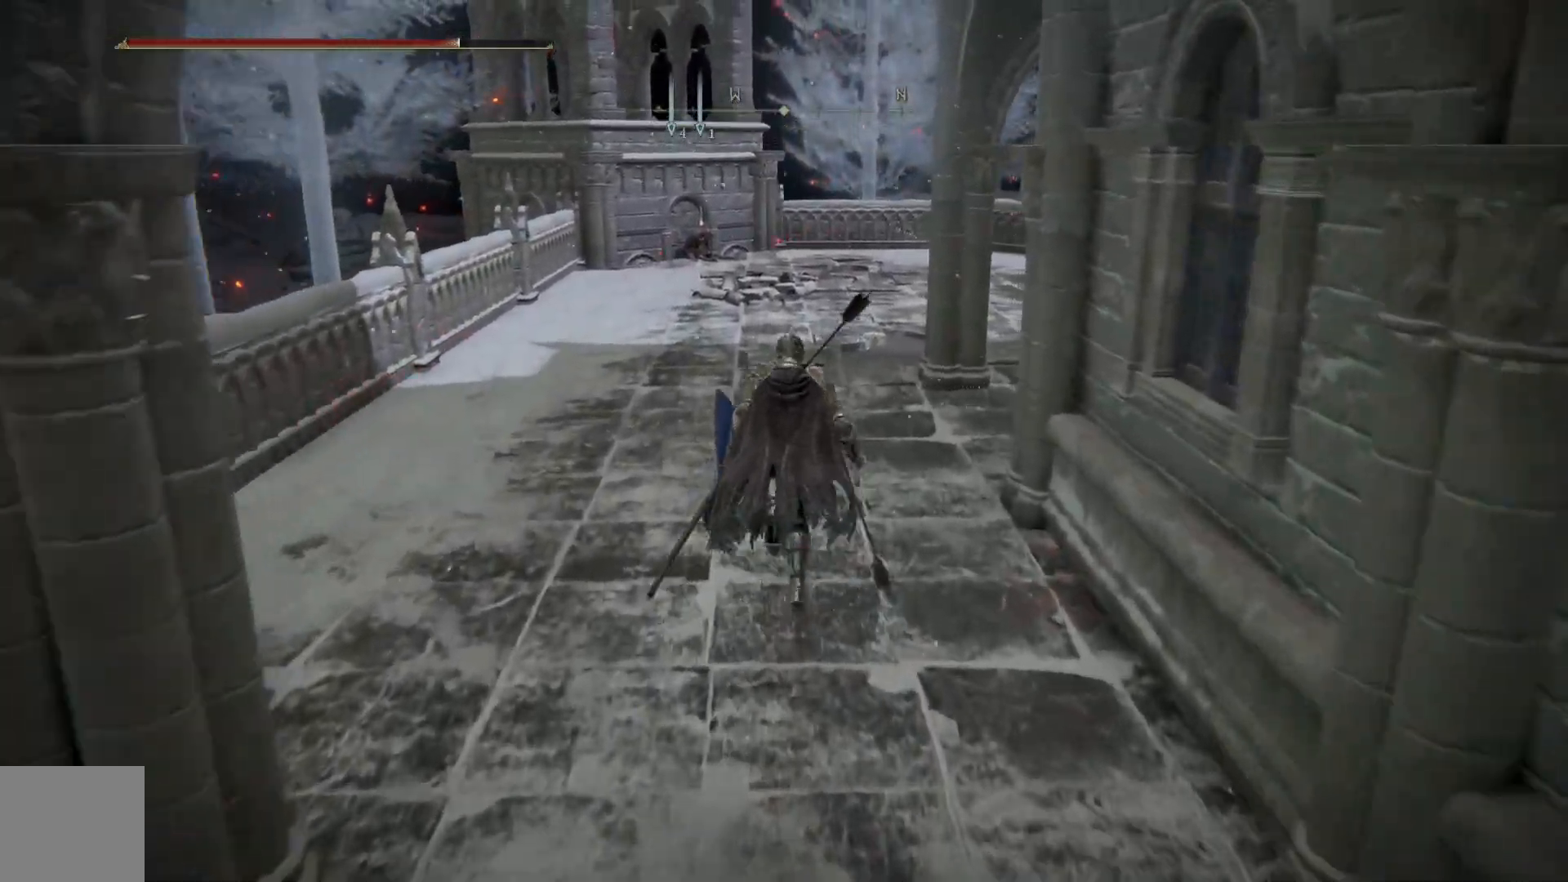
{"buttons": ["B"], "left_stick": "up", "right_stick": "center", "events": []}
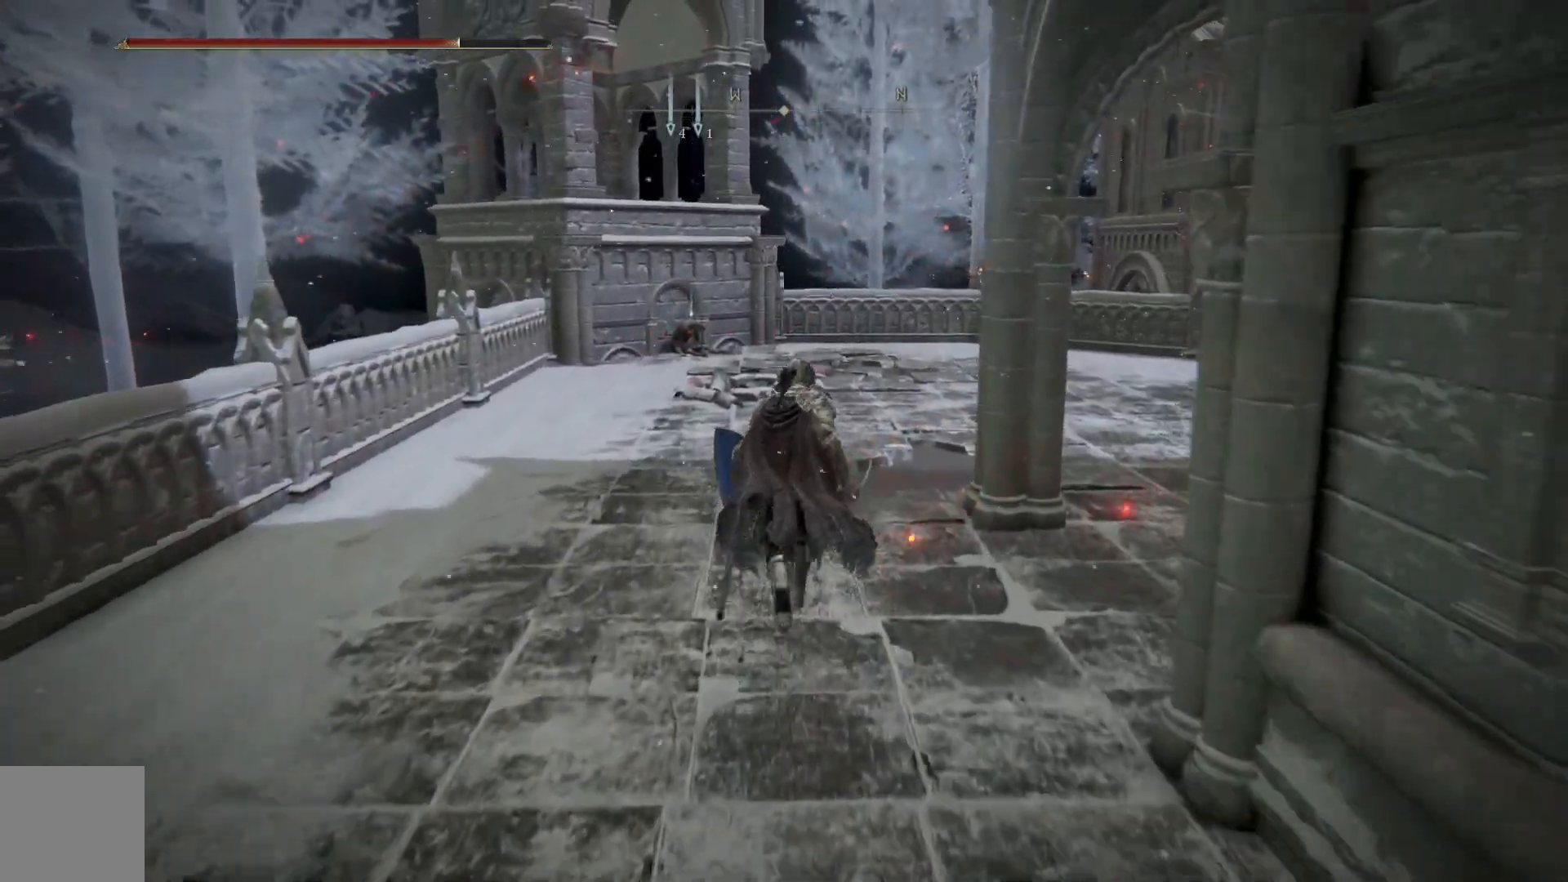
{"buttons": ["B"], "left_stick": "up", "right_stick": "center", "events": []}
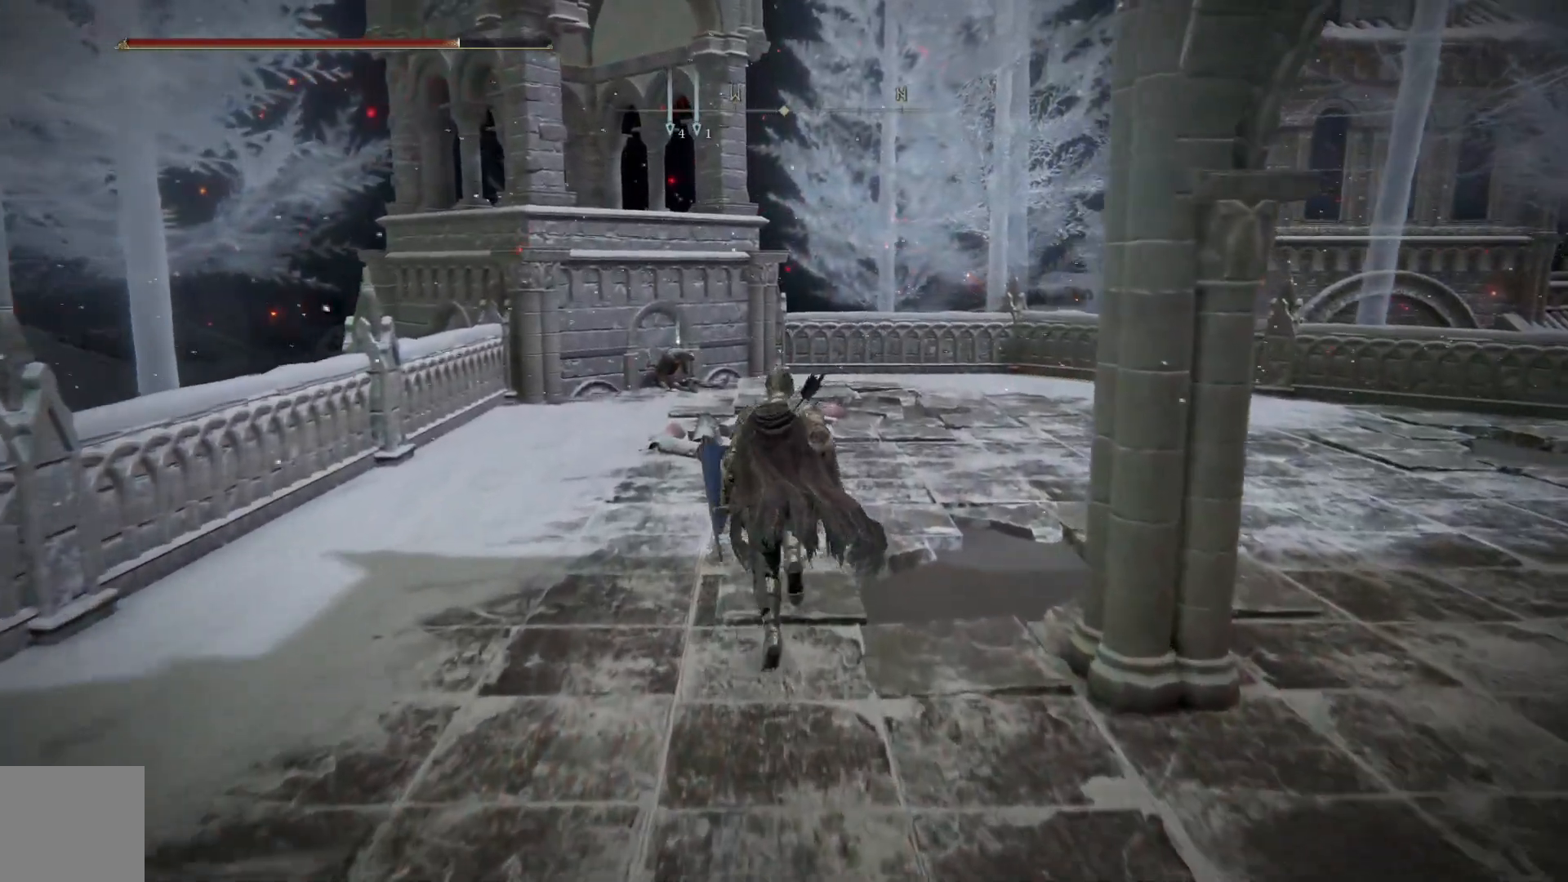
{"buttons": ["B"], "left_stick": "up", "right_stick": "center", "events": []}
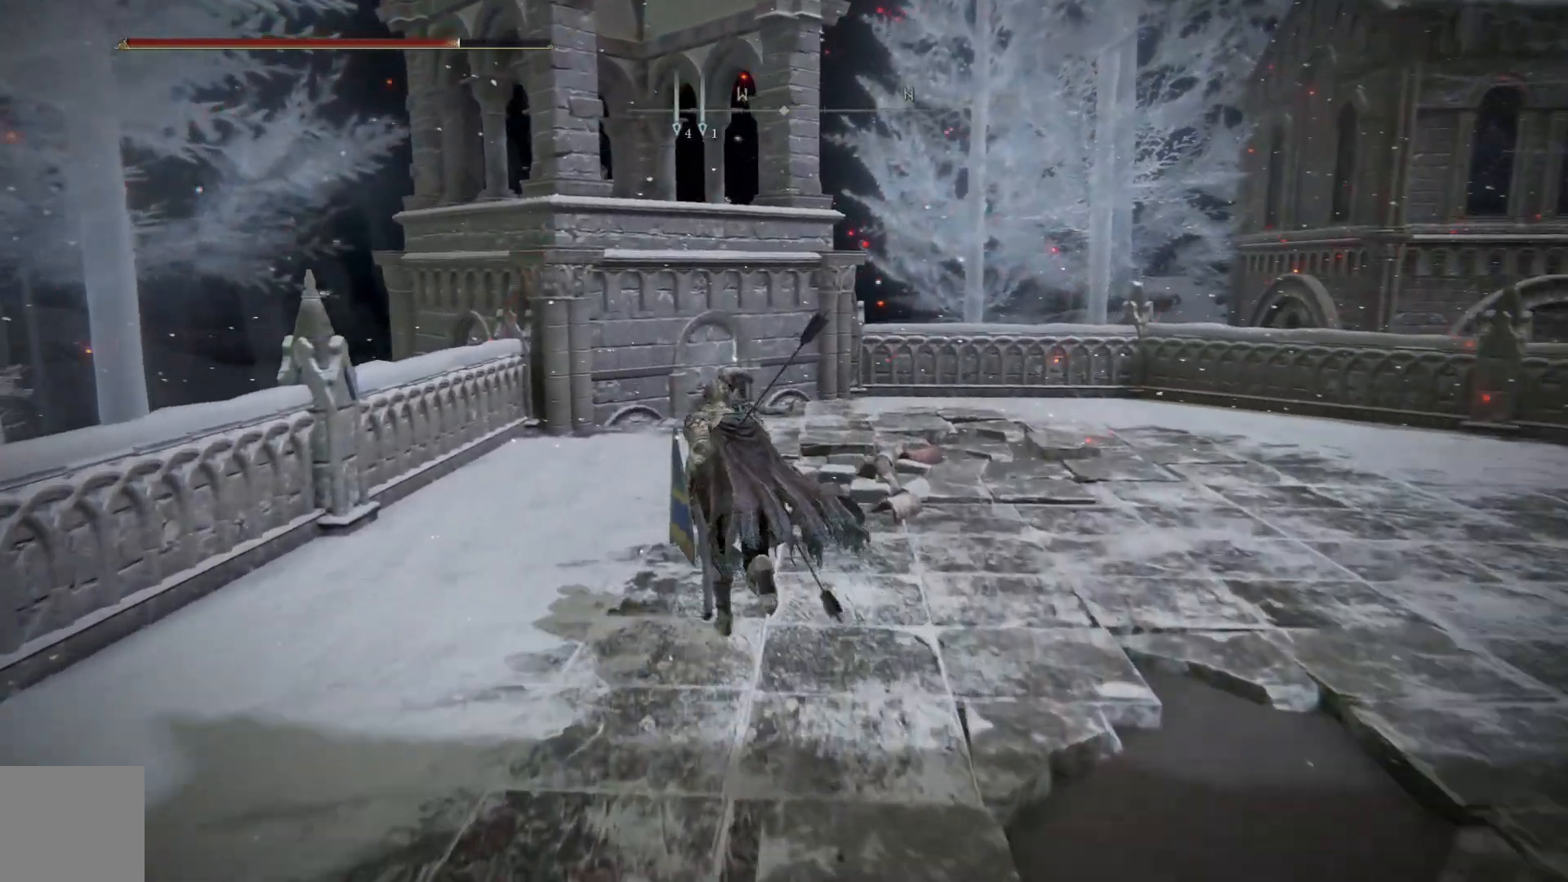
{"buttons": ["B"], "left_stick": "up", "right_stick": "center", "events": []}
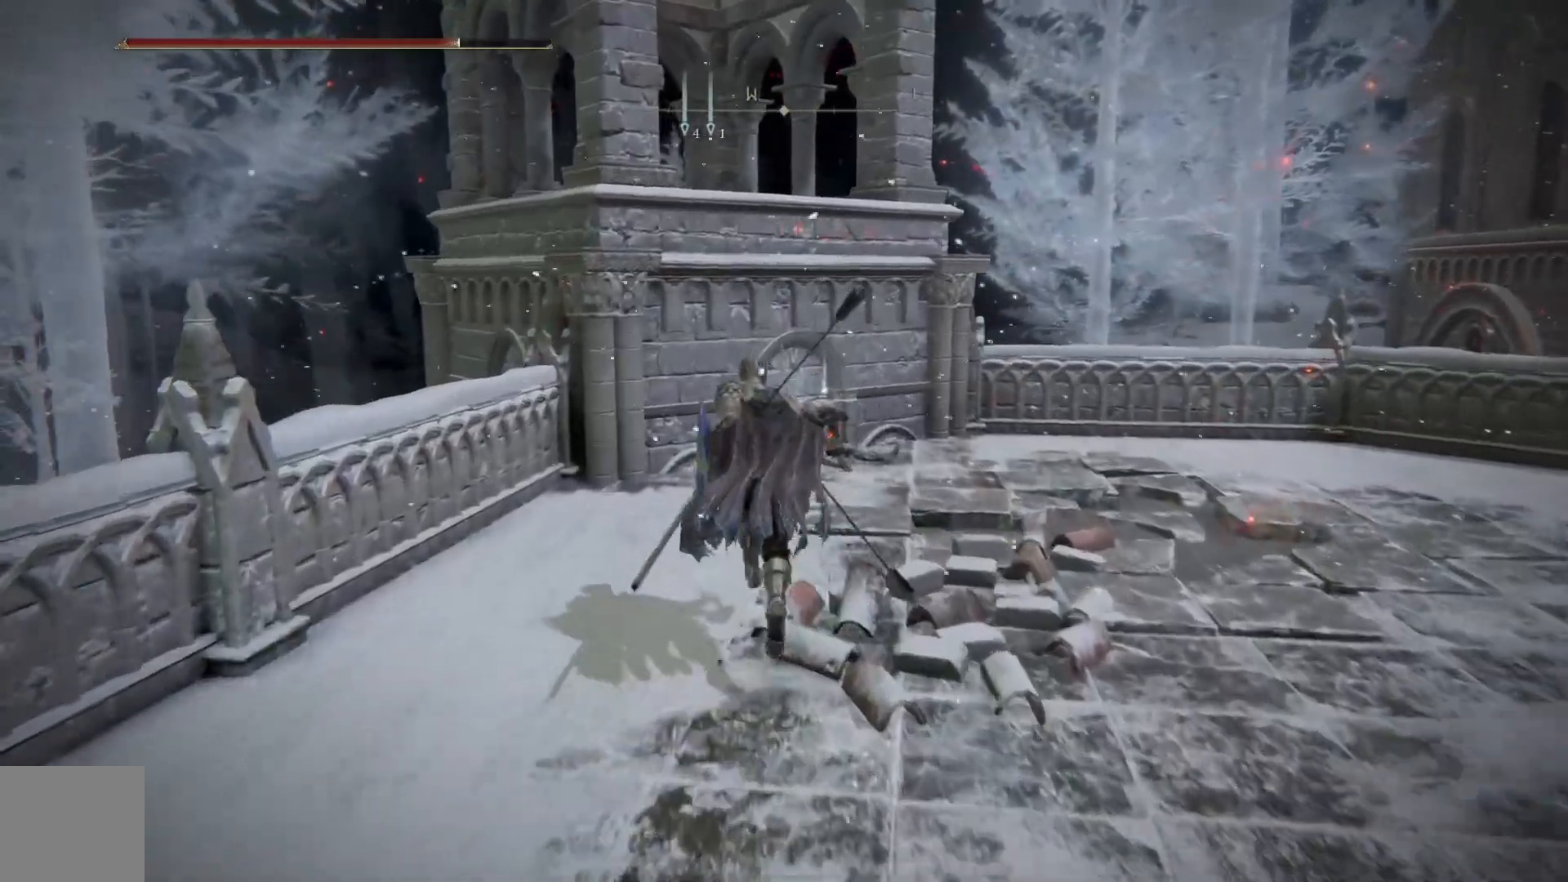
{"buttons": ["B"], "left_stick": "up", "right_stick": "center", "events": []}
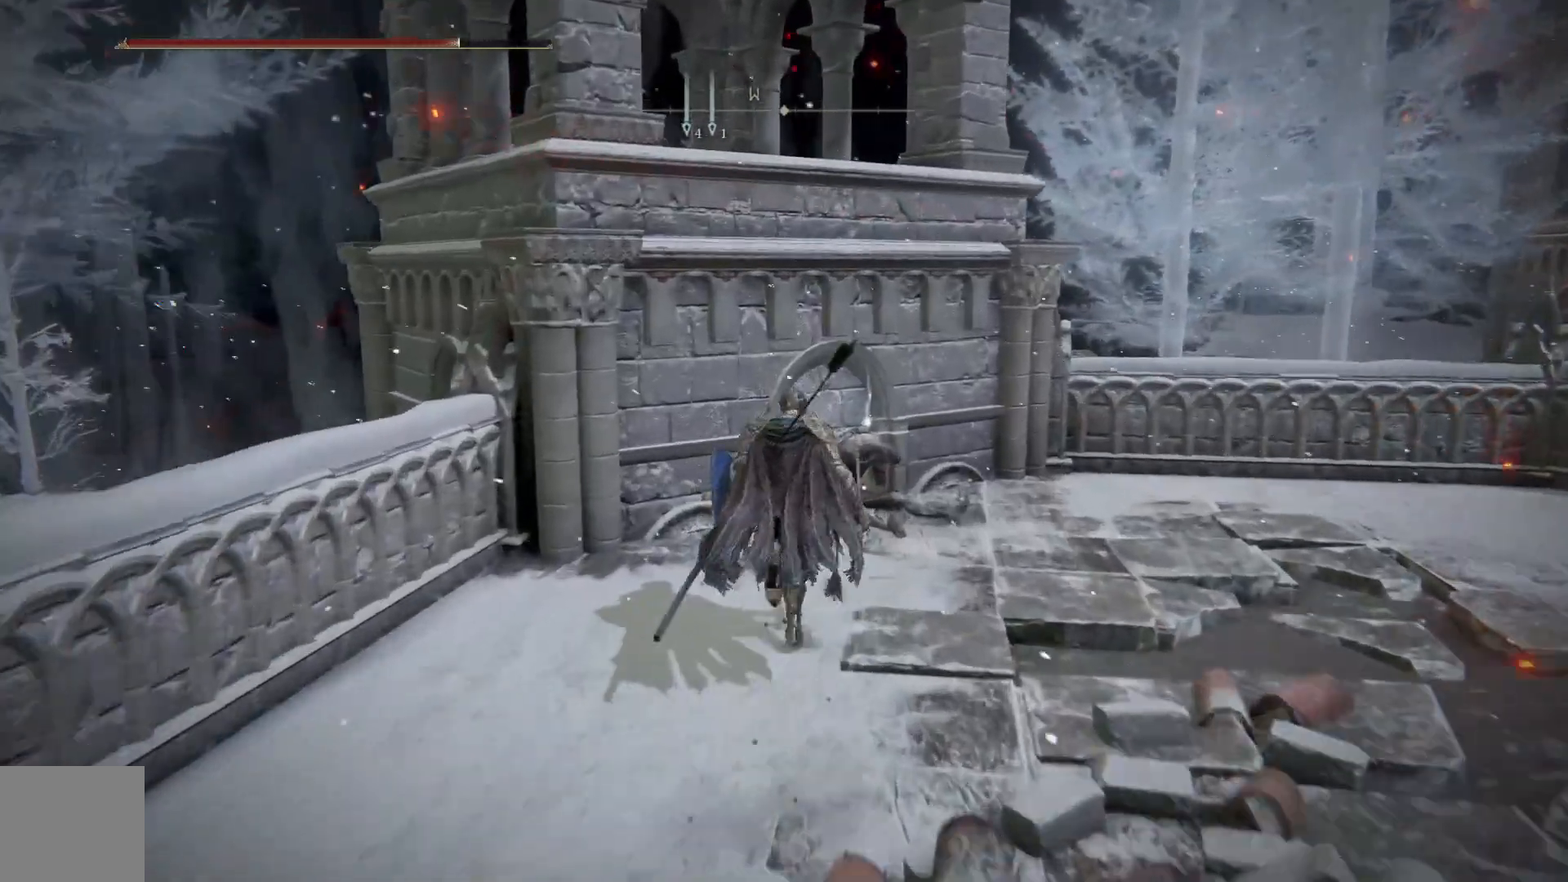
{"buttons": ["B"], "left_stick": "up-right", "right_stick": "center", "events": [[133, "Y", "down"], [283, "Y", "up"], [317, "left_stick", "up-right"], [367, "Y", "down"], [500, "Y", "up"]]}
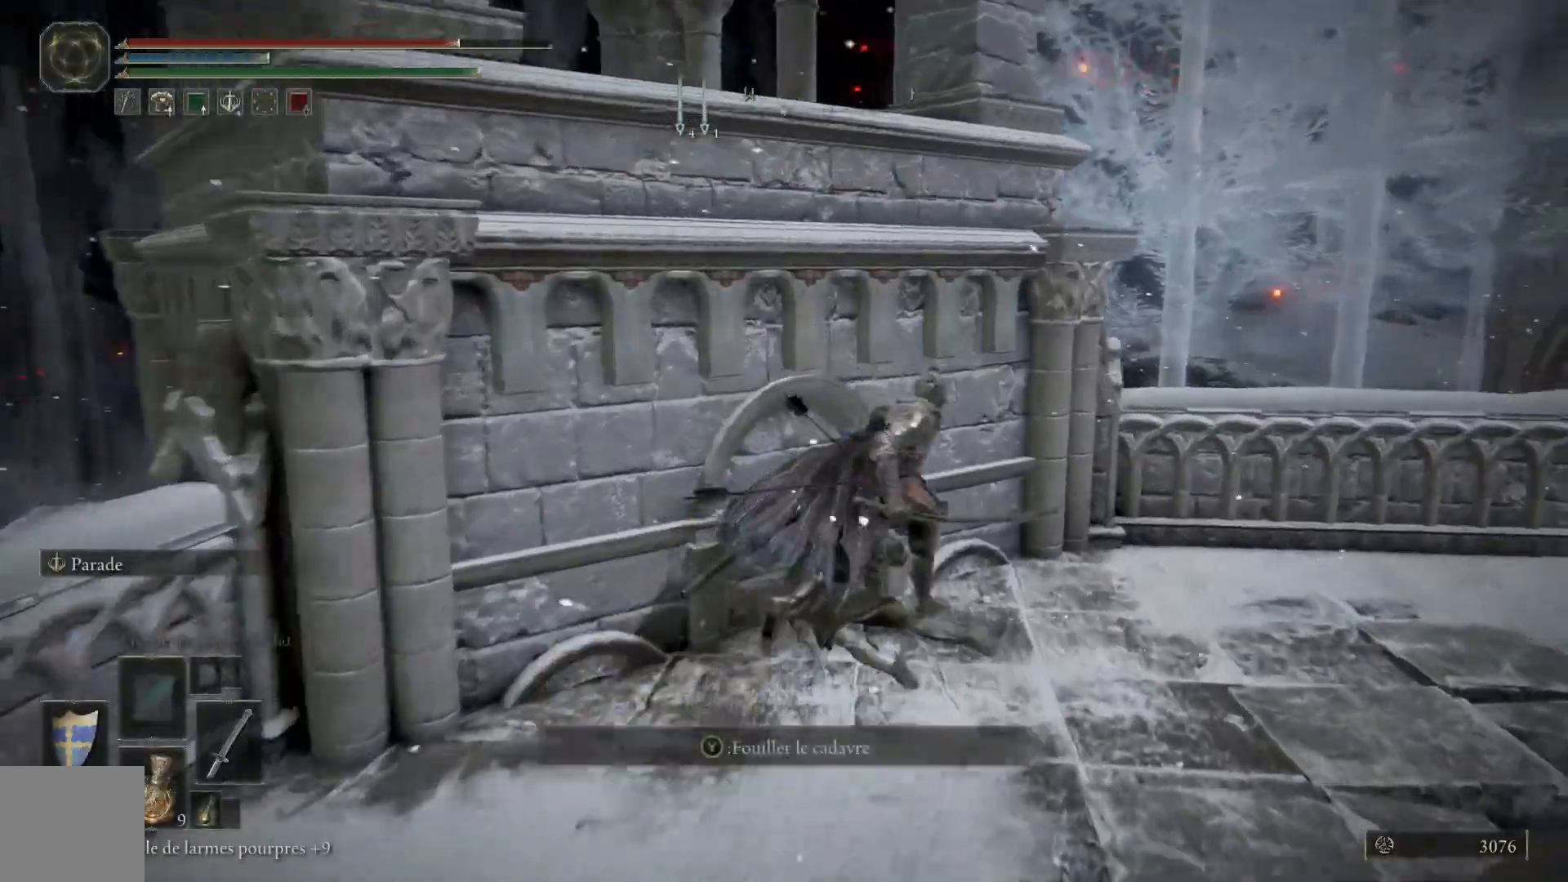
{"buttons": ["B"], "left_stick": "up-right", "right_stick": "center", "events": [[83, "Y", "down"], [217, "Y", "up"], [317, "Y", "down"], [433, "Y", "up"]]}
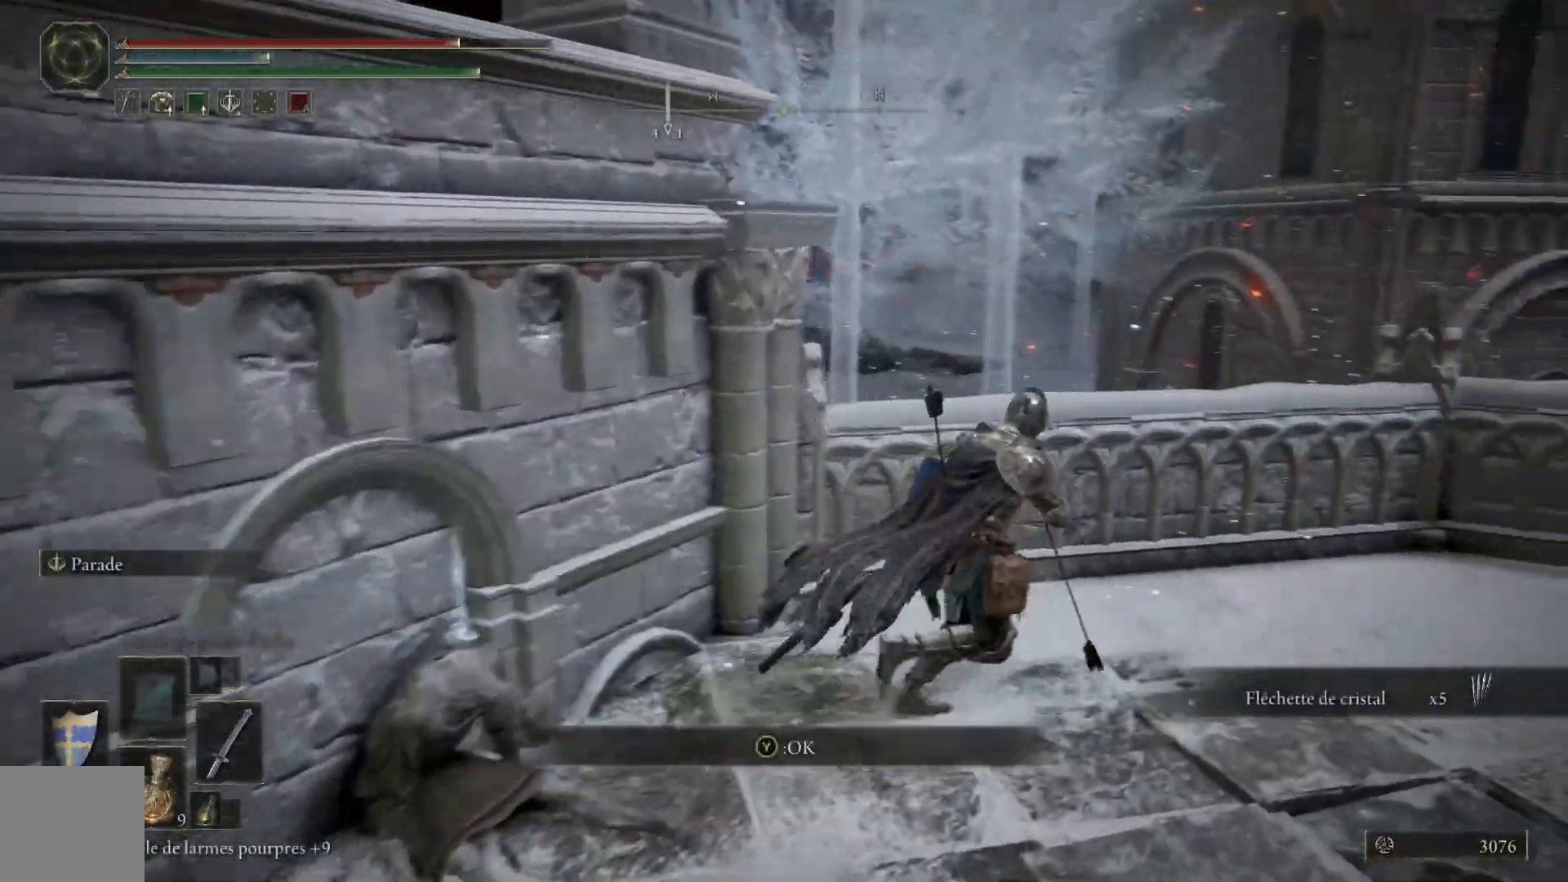
{"buttons": ["B"], "left_stick": "up-right", "right_stick": "center", "events": []}
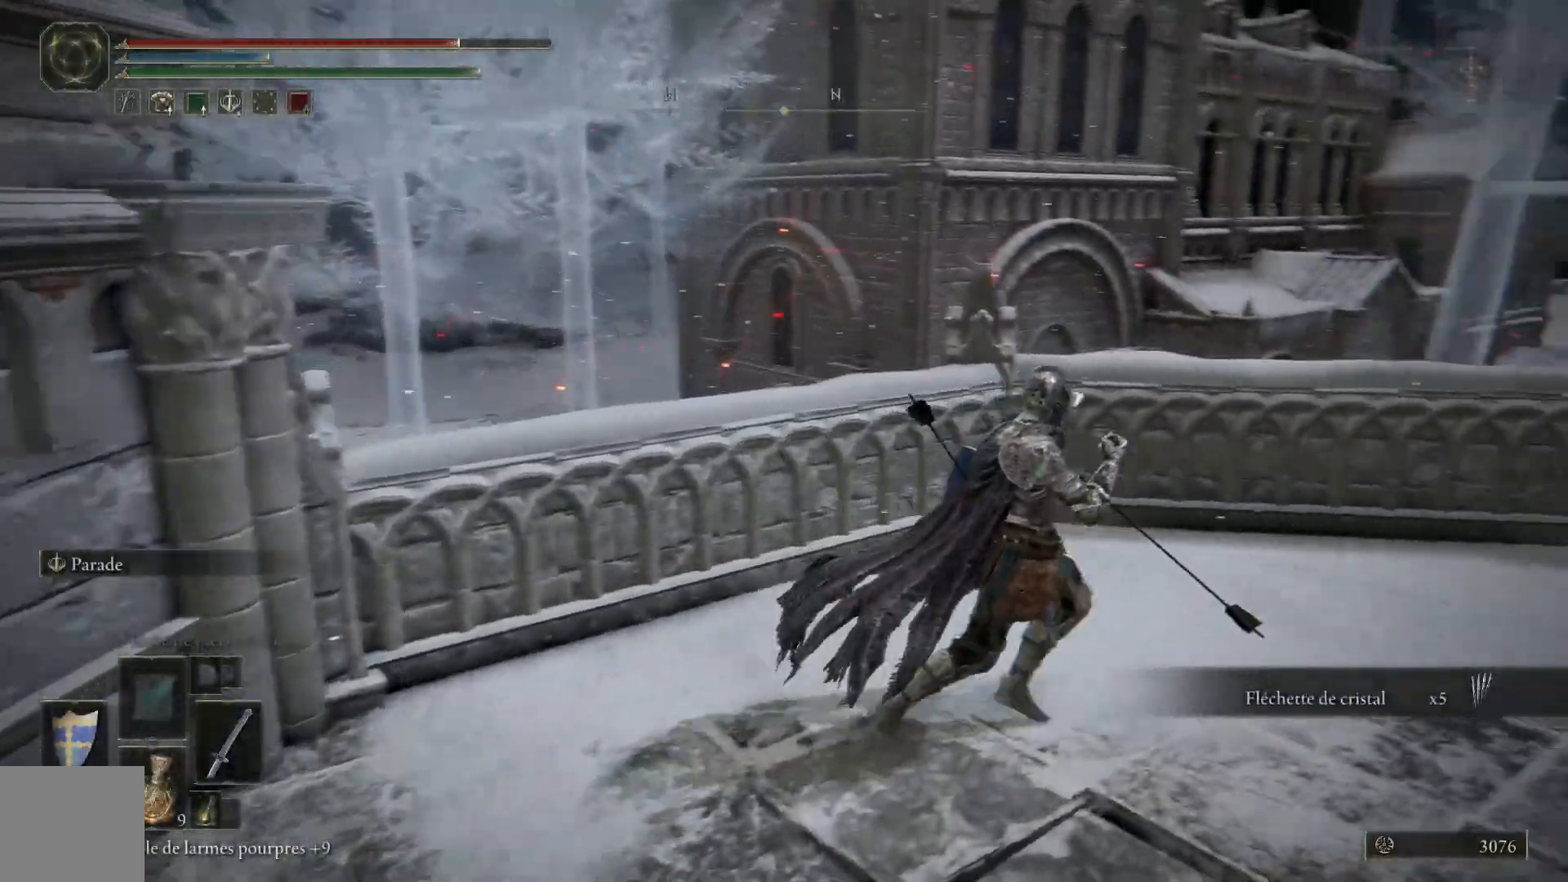
{"buttons": [], "left_stick": "up", "right_stick": "center", "events": [[367, "B", "up"], [433, "left_stick", "up"]]}
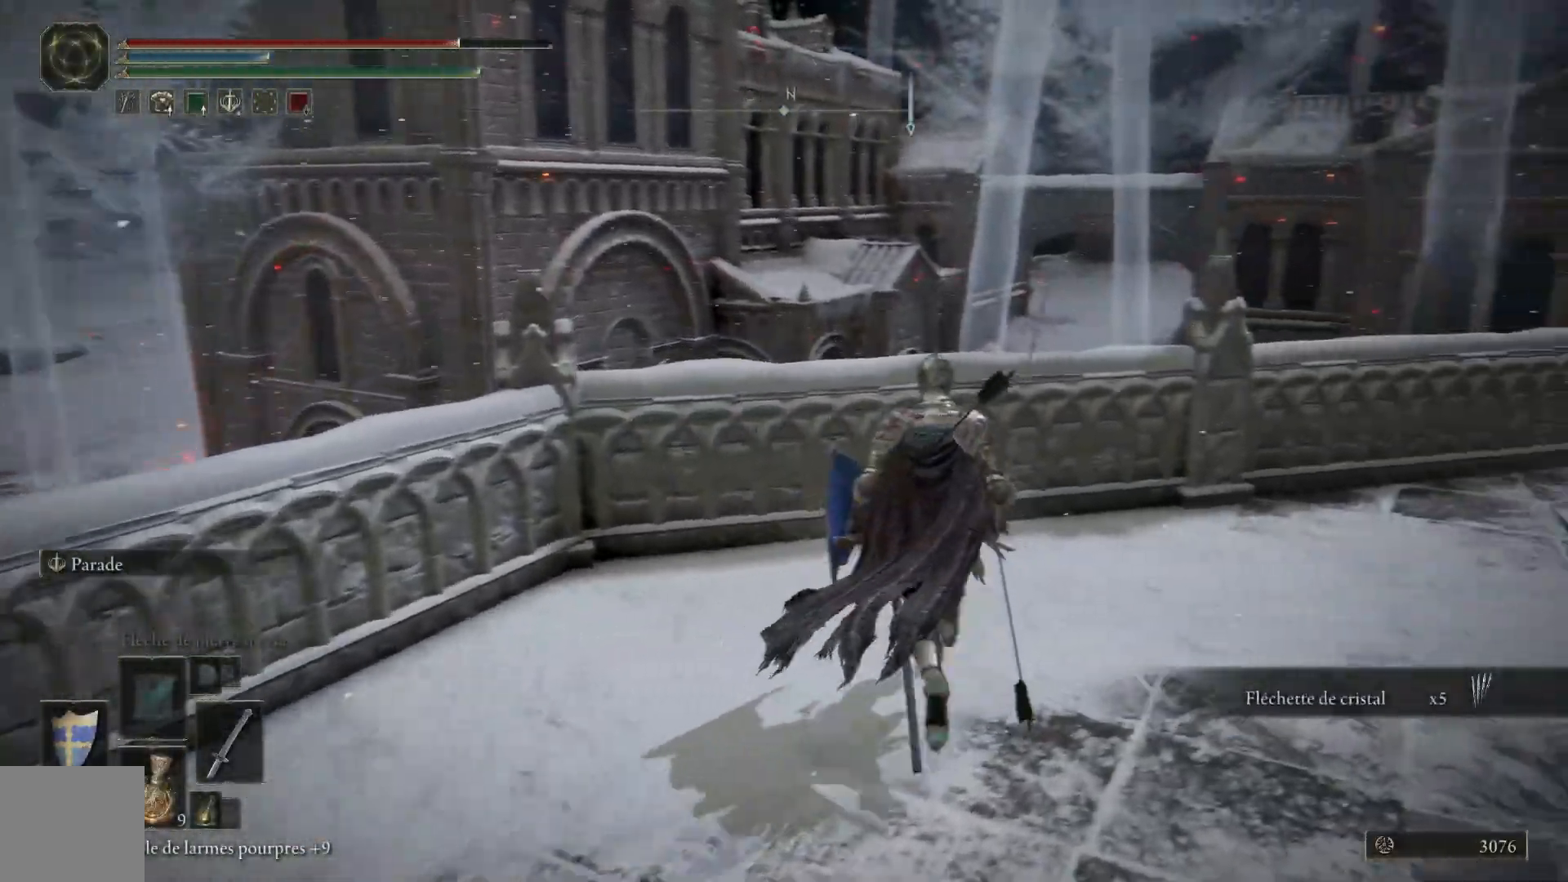
{"buttons": ["A"], "left_stick": "up", "right_stick": "center", "events": [[117, "A", "down"]]}
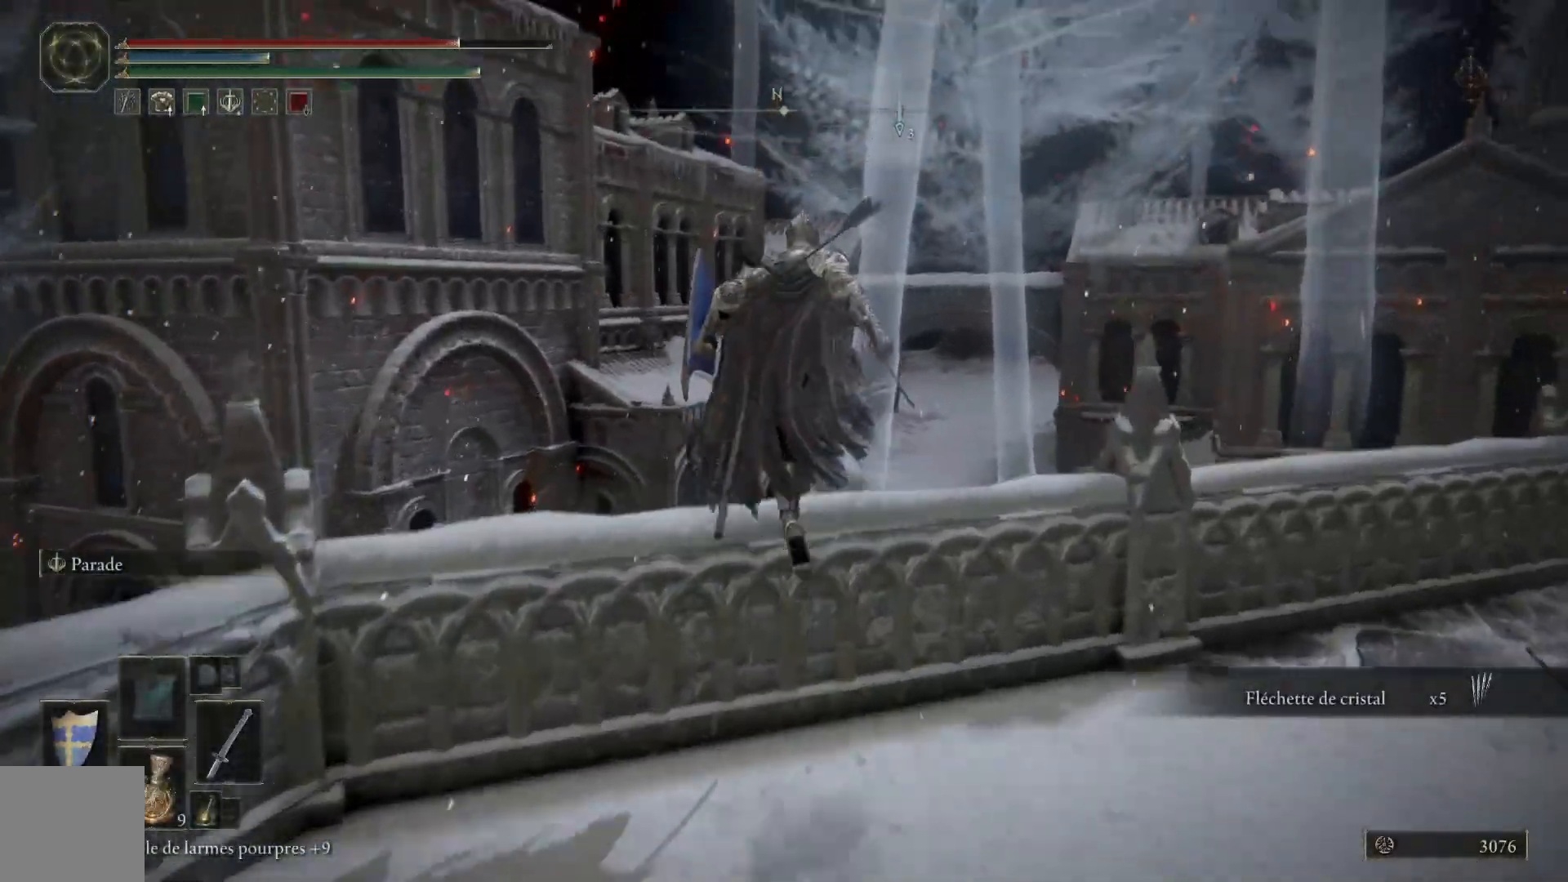
{"buttons": [], "left_stick": "up", "right_stick": "center", "events": [[167, "A", "up"]]}
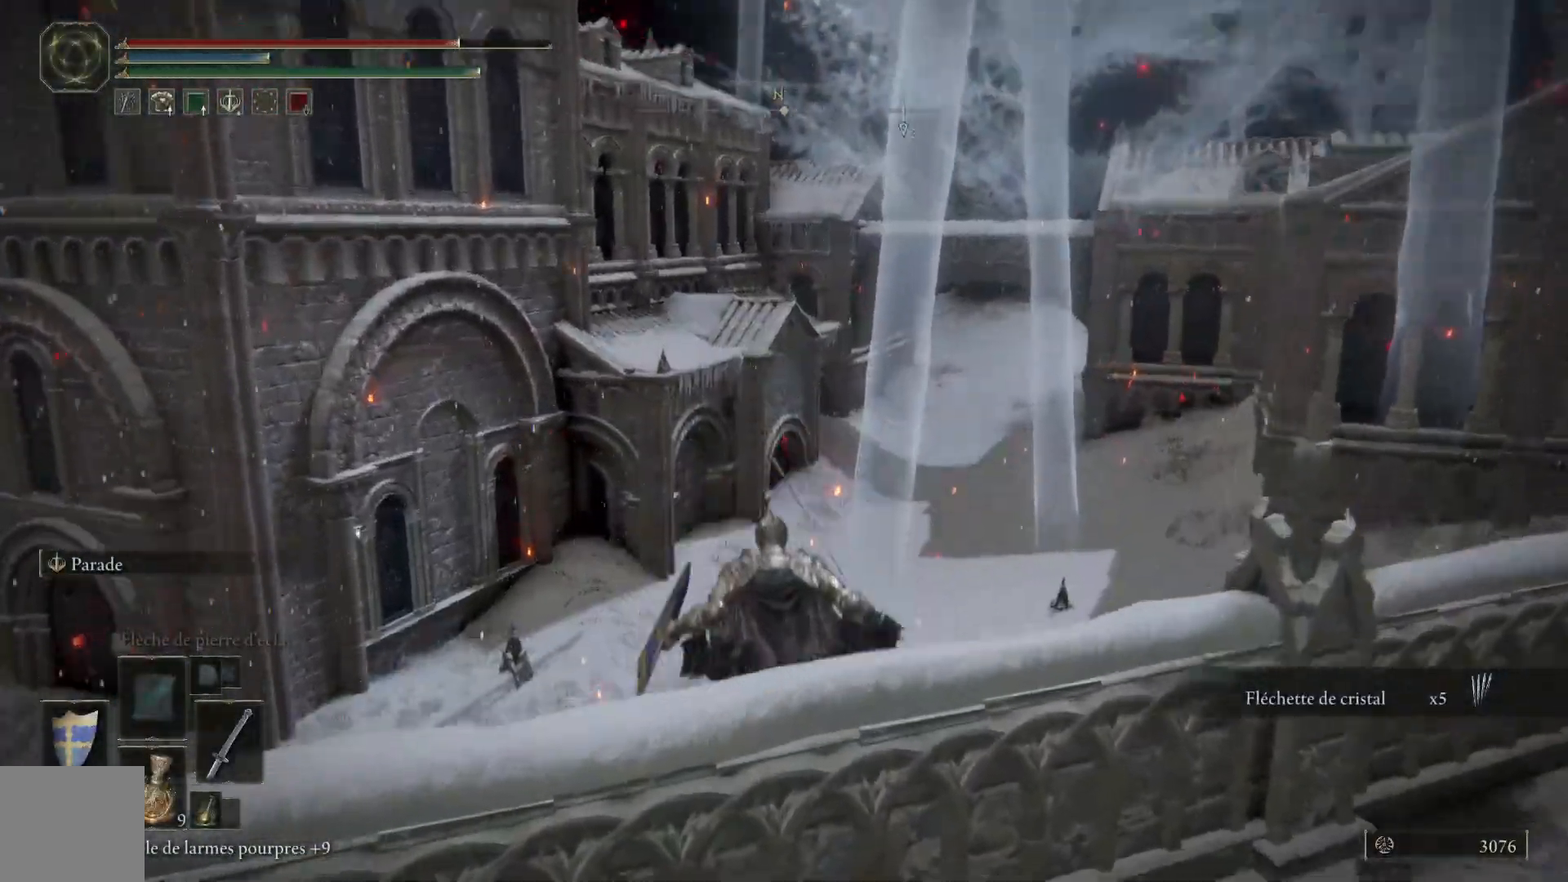
{"buttons": [], "left_stick": "up-left", "right_stick": "up-left", "events": [[283, "left_stick", "up-left"], [417, "right_stick", "up-left"]]}
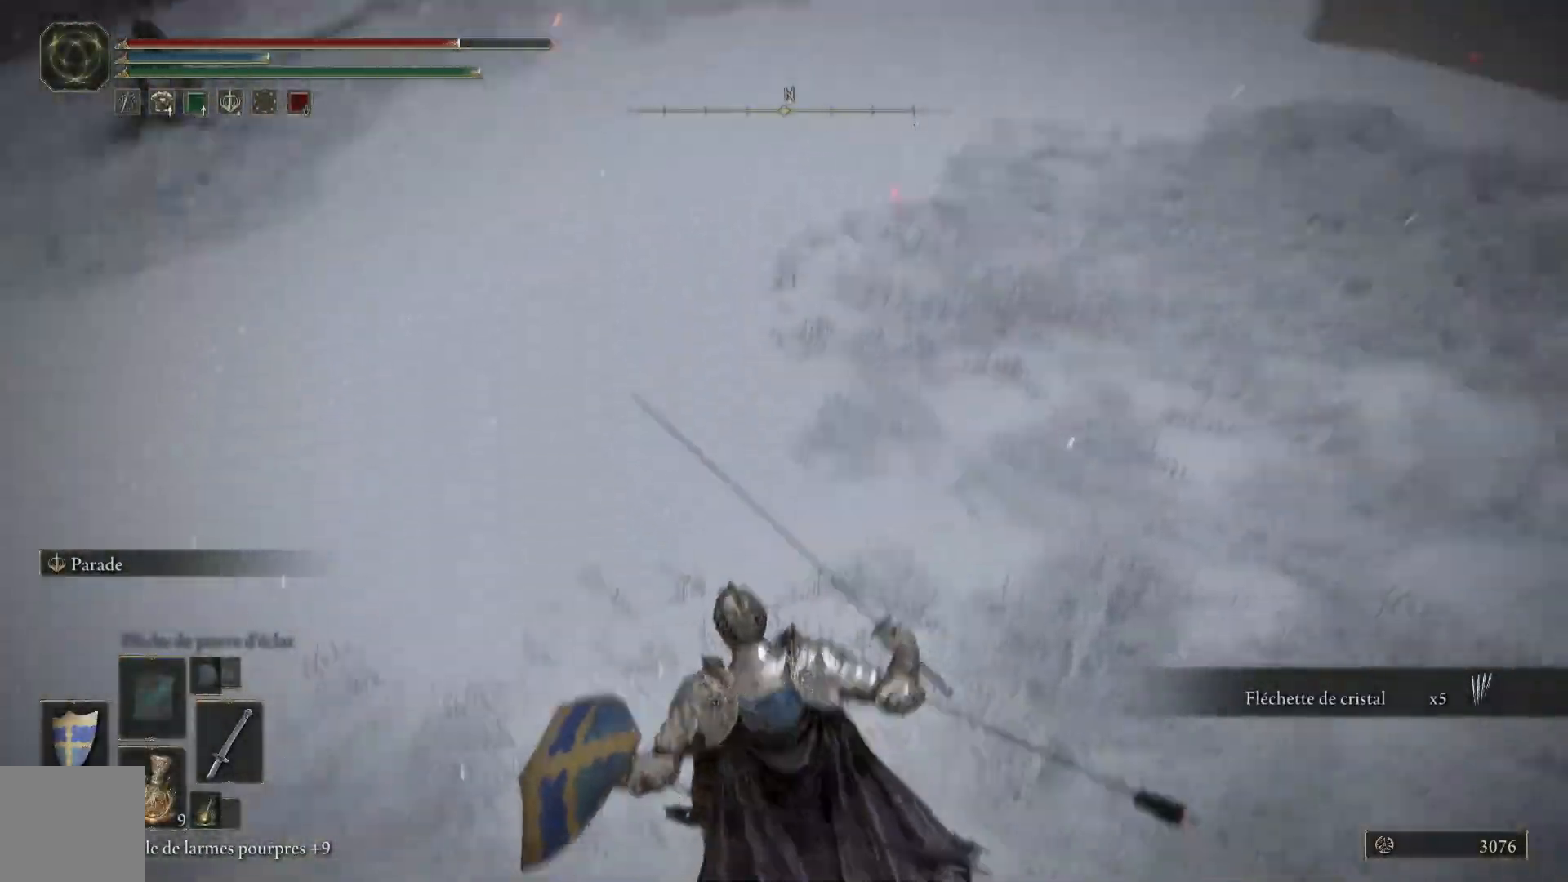
{"buttons": [], "left_stick": "up-left", "right_stick": "up", "events": [[350, "right_stick", "up"]]}
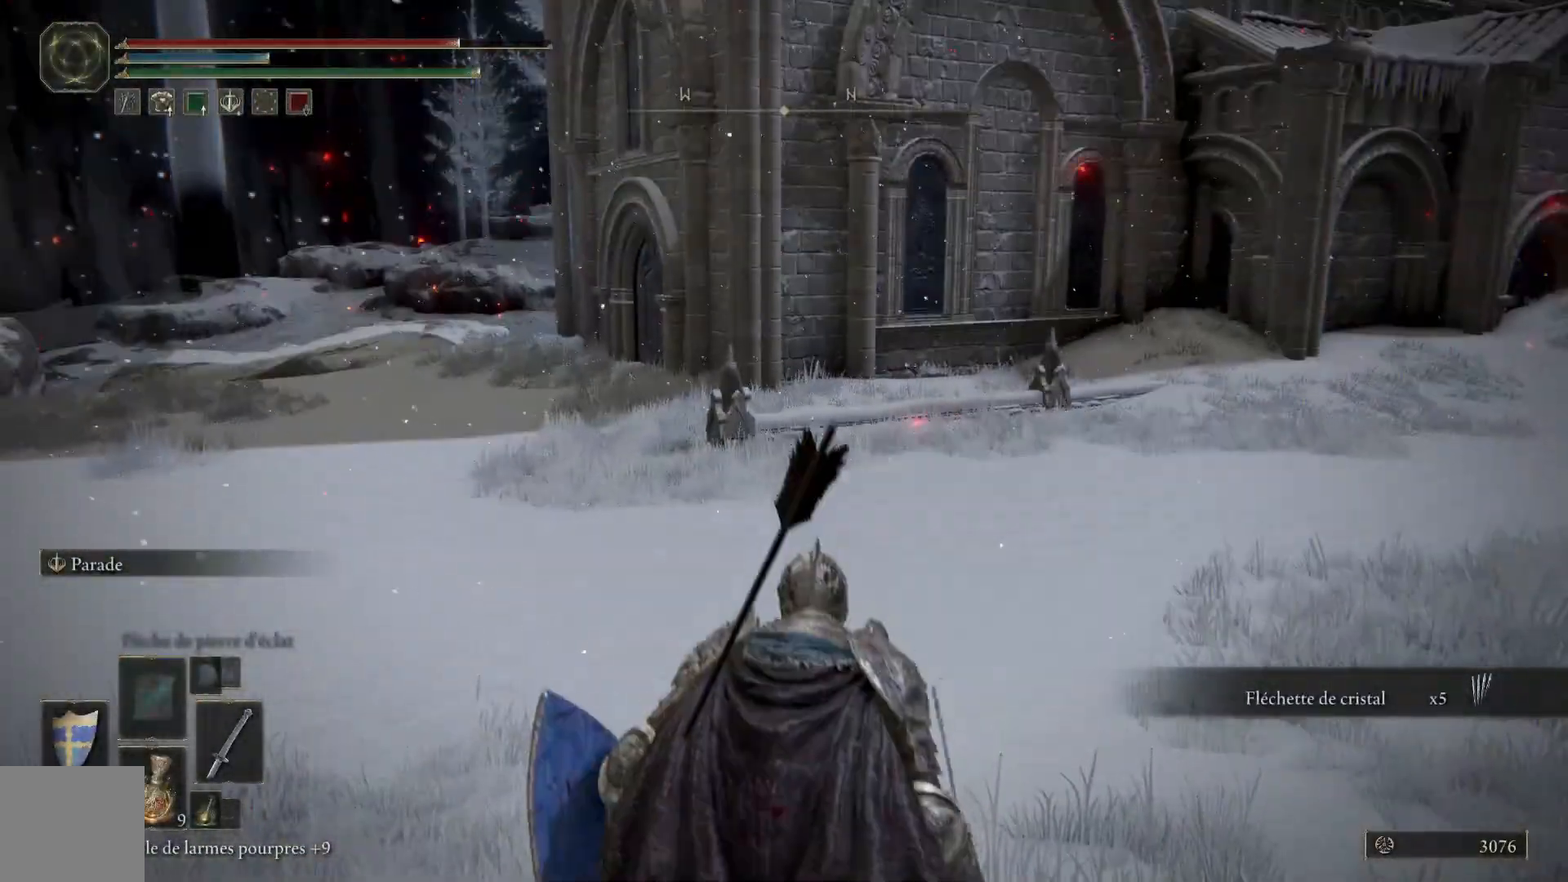
{"buttons": ["B"], "left_stick": "up-left", "right_stick": "center", "events": [[17, "right_stick", "center"], [150, "B", "down"]]}
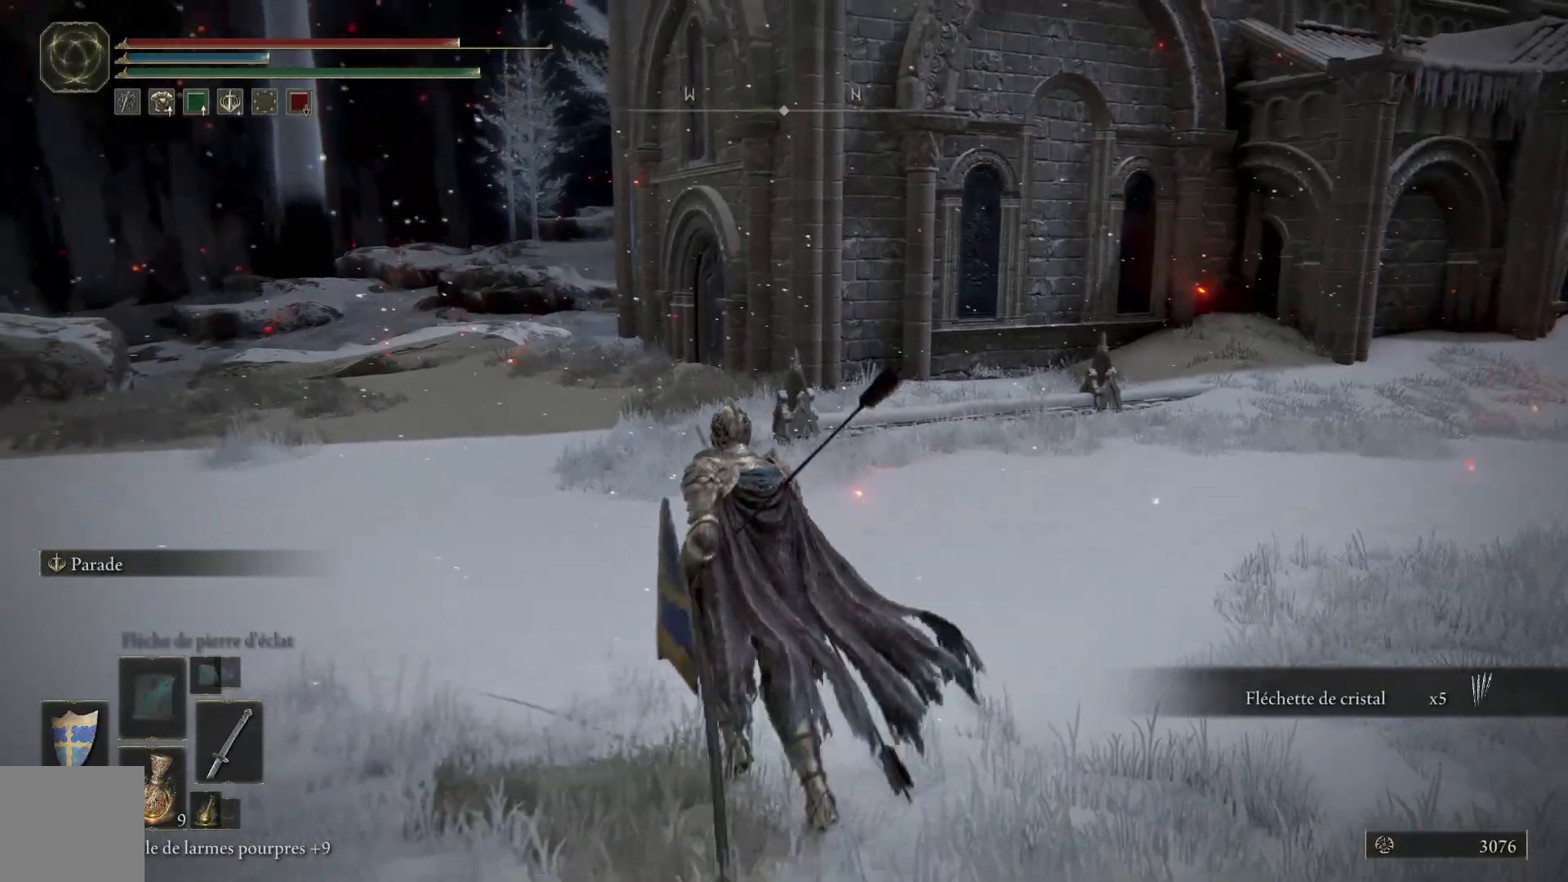
{"buttons": ["B"], "left_stick": "up", "right_stick": "center", "events": [[233, "left_stick", "up"]]}
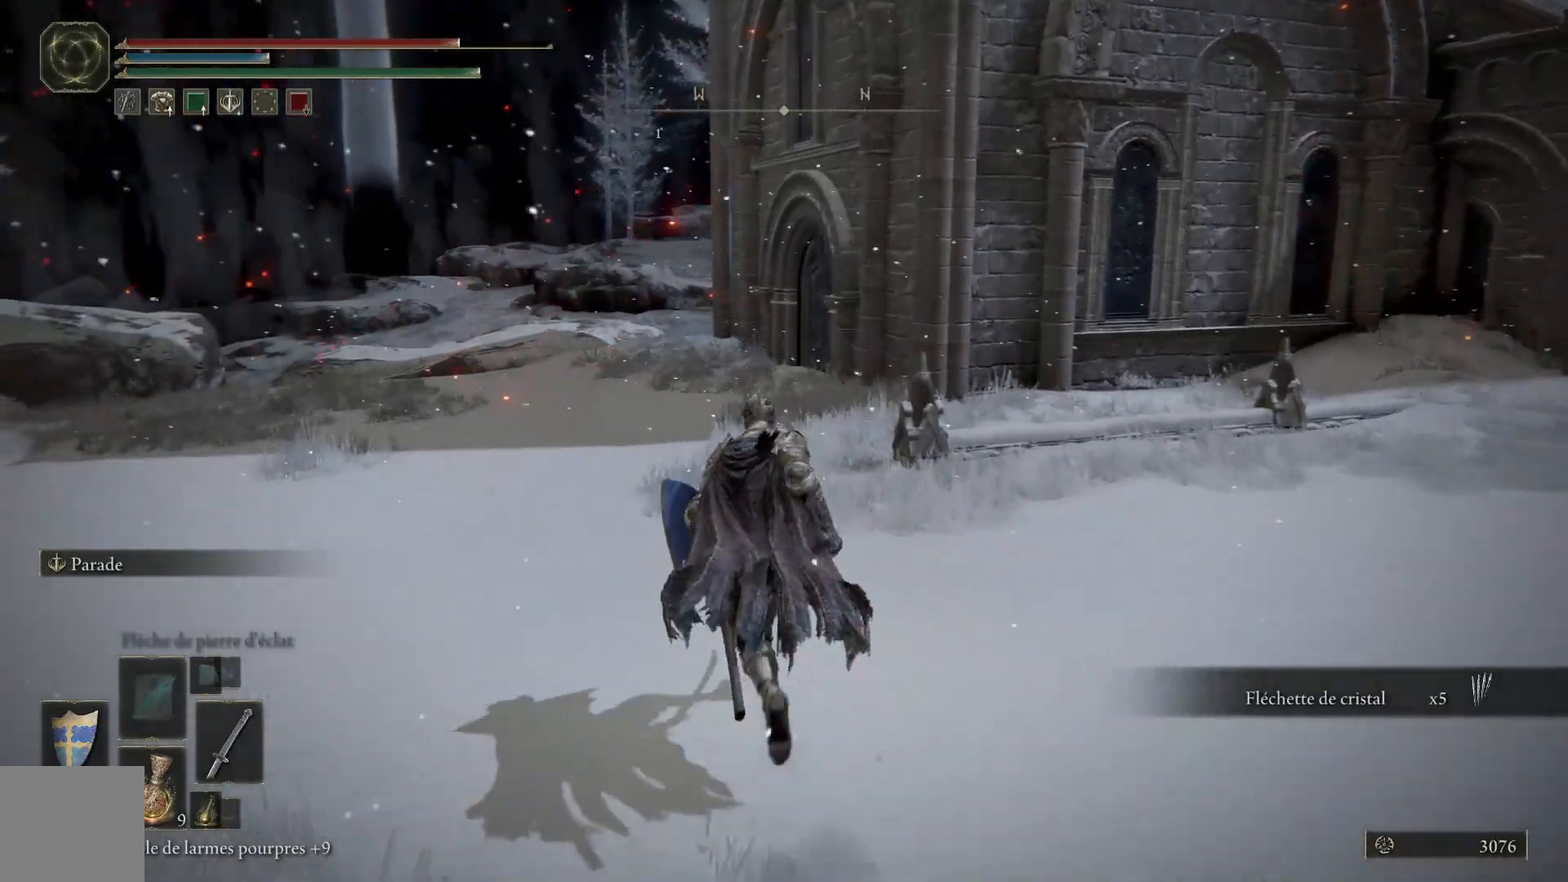
{"buttons": ["B"], "left_stick": "up", "right_stick": "center", "events": []}
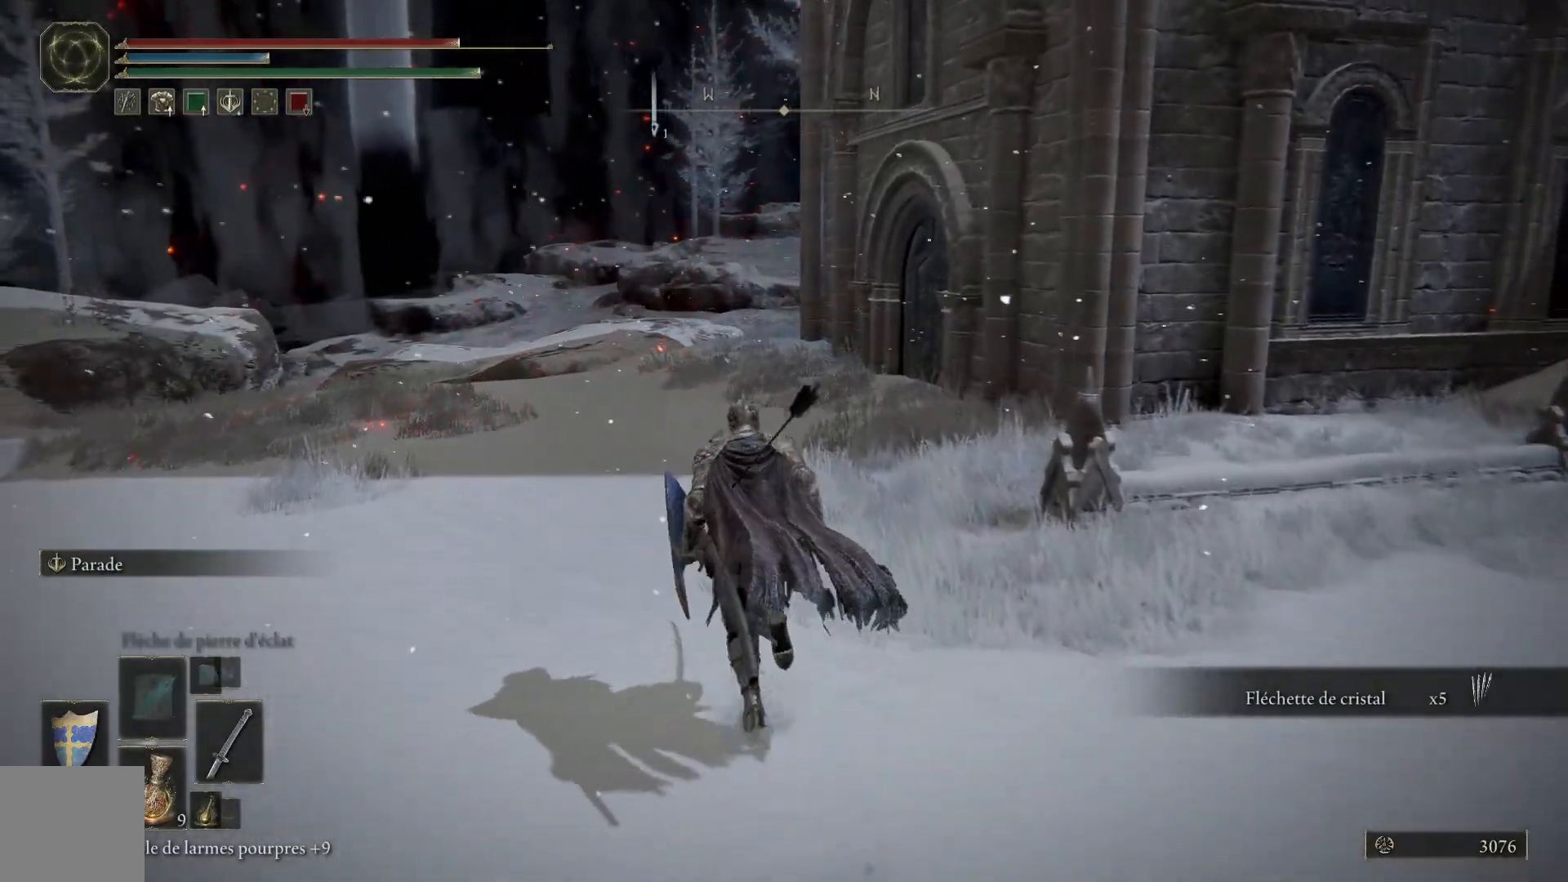
{"buttons": ["B"], "left_stick": "up", "right_stick": "center", "events": []}
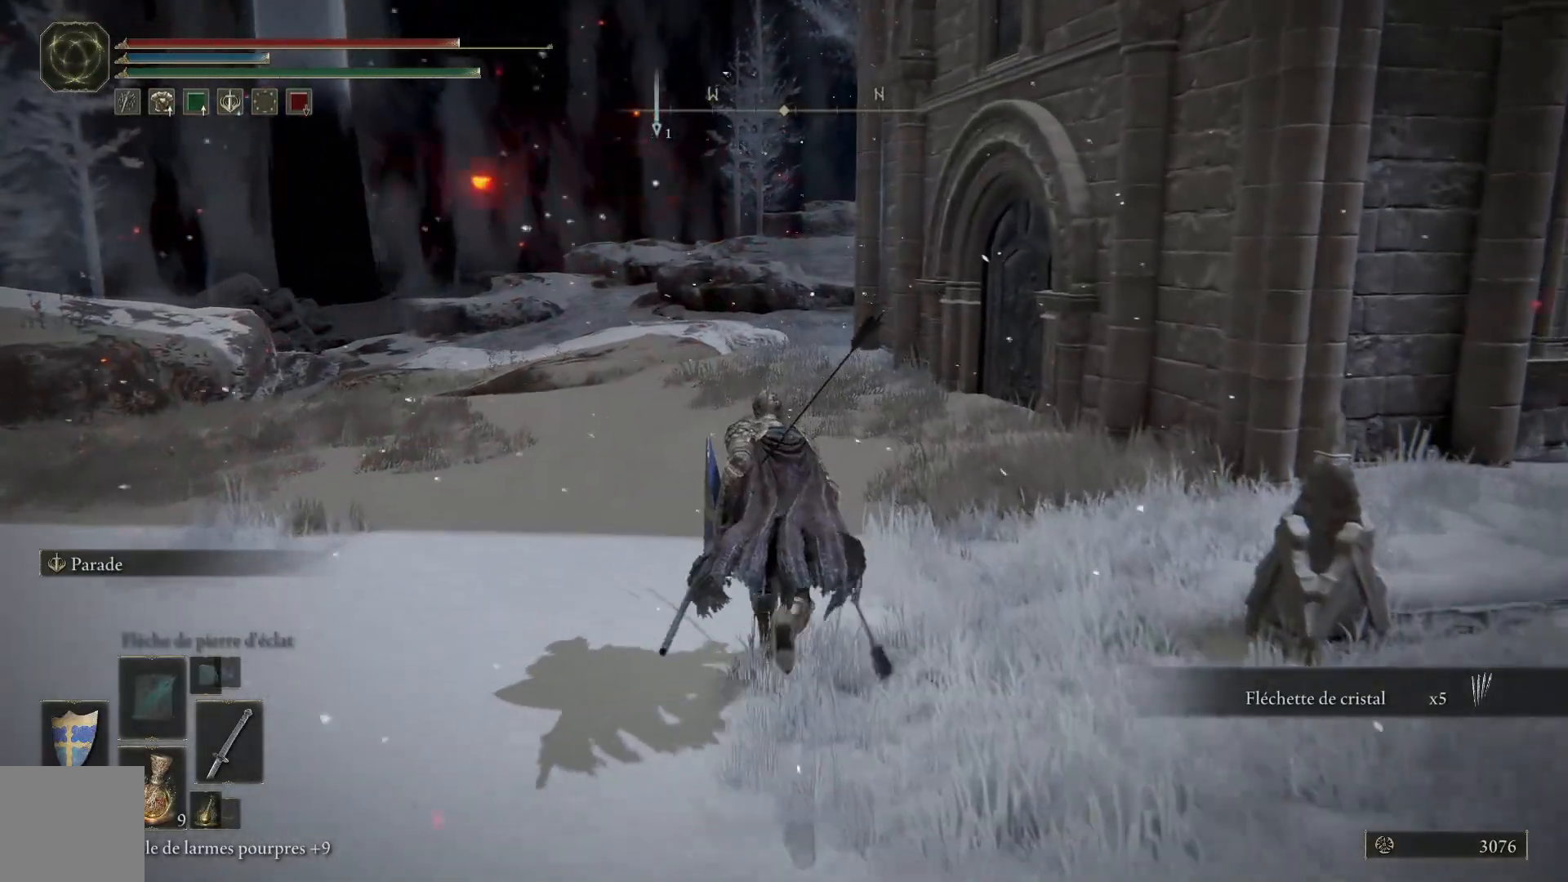
{"buttons": ["B"], "left_stick": "up", "right_stick": "center", "events": []}